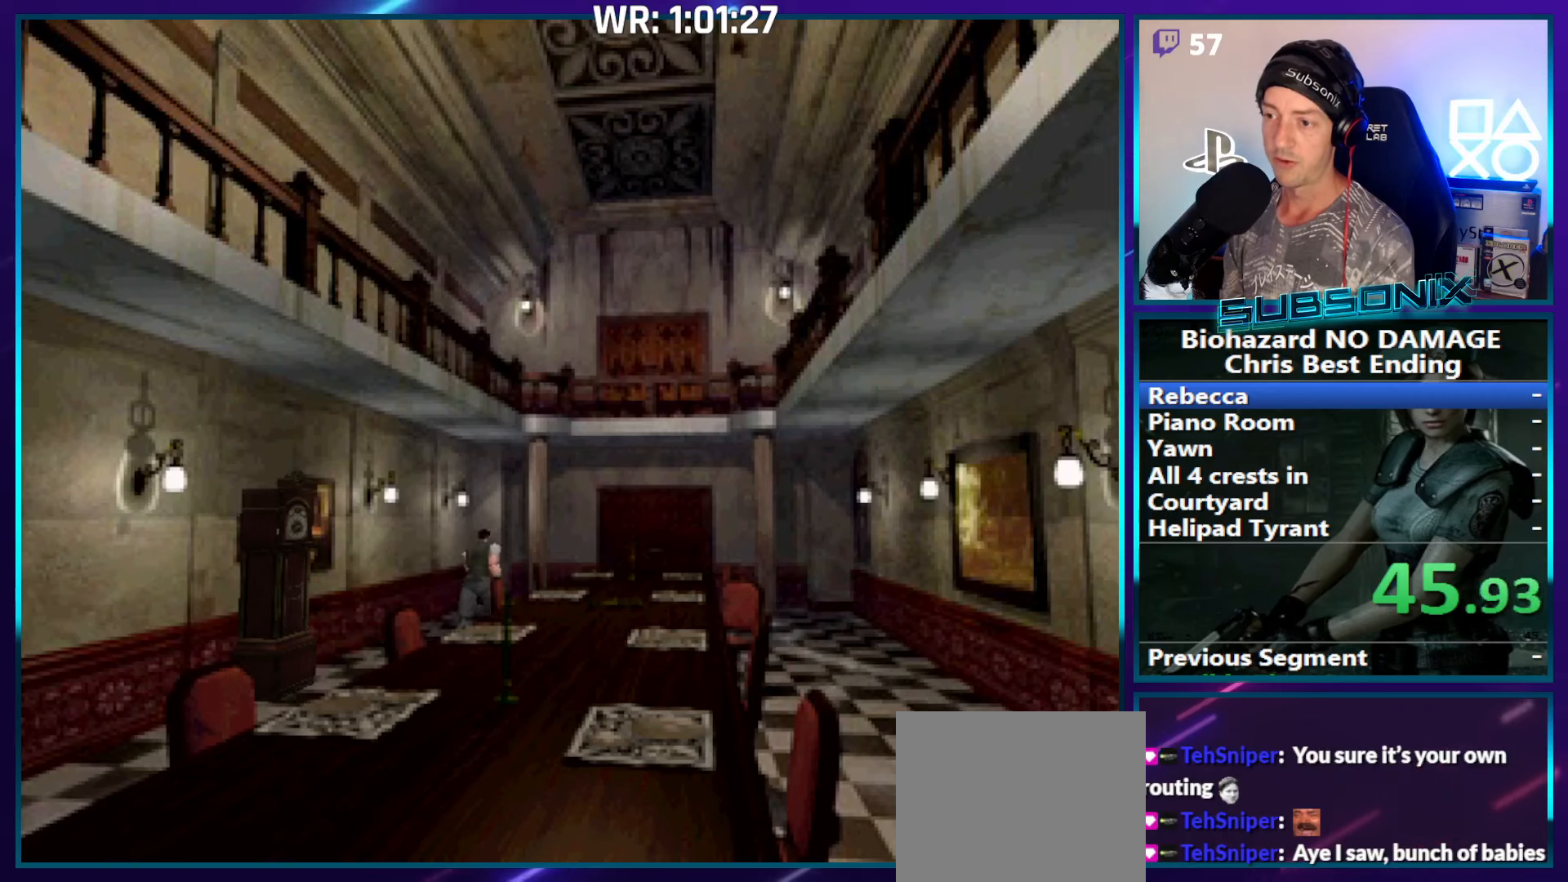
Gameplay with a controller (PlayStation layout); each line is a JSON object with the inputs held at the frame after it. "events" lists button and stick changes between this image and that frame as [ms after this image, input, new state], when the widget could be followed in between. Not read: L3 R3 left_stick.
{"buttons": ["SQUARE", "DPAD_UP"], "right_stick": "center", "events": []}
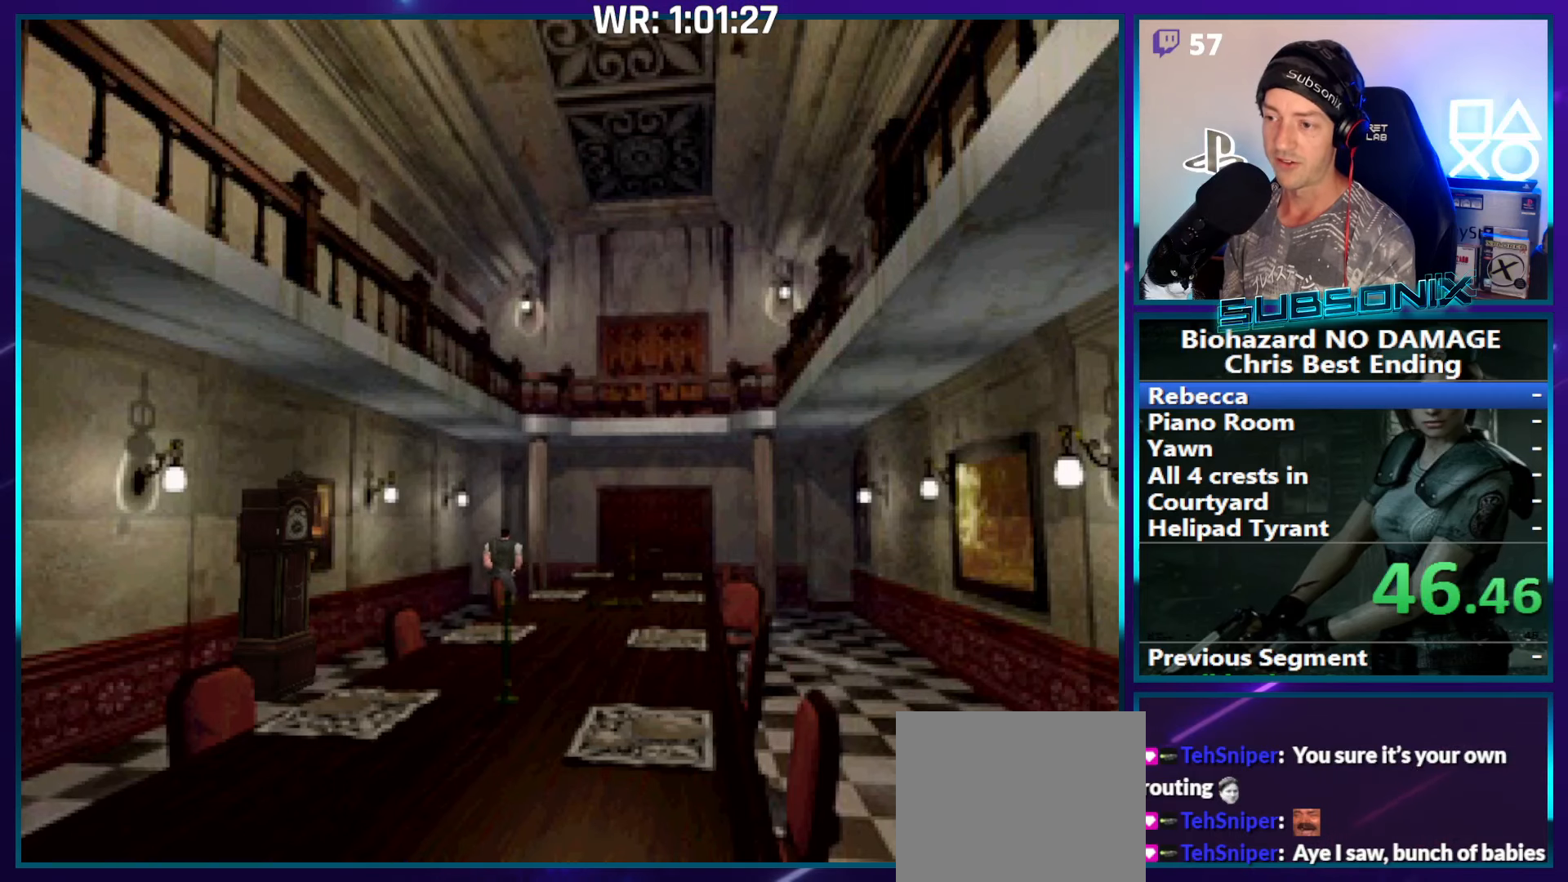
{"buttons": ["SQUARE", "DPAD_UP"], "right_stick": "center", "events": []}
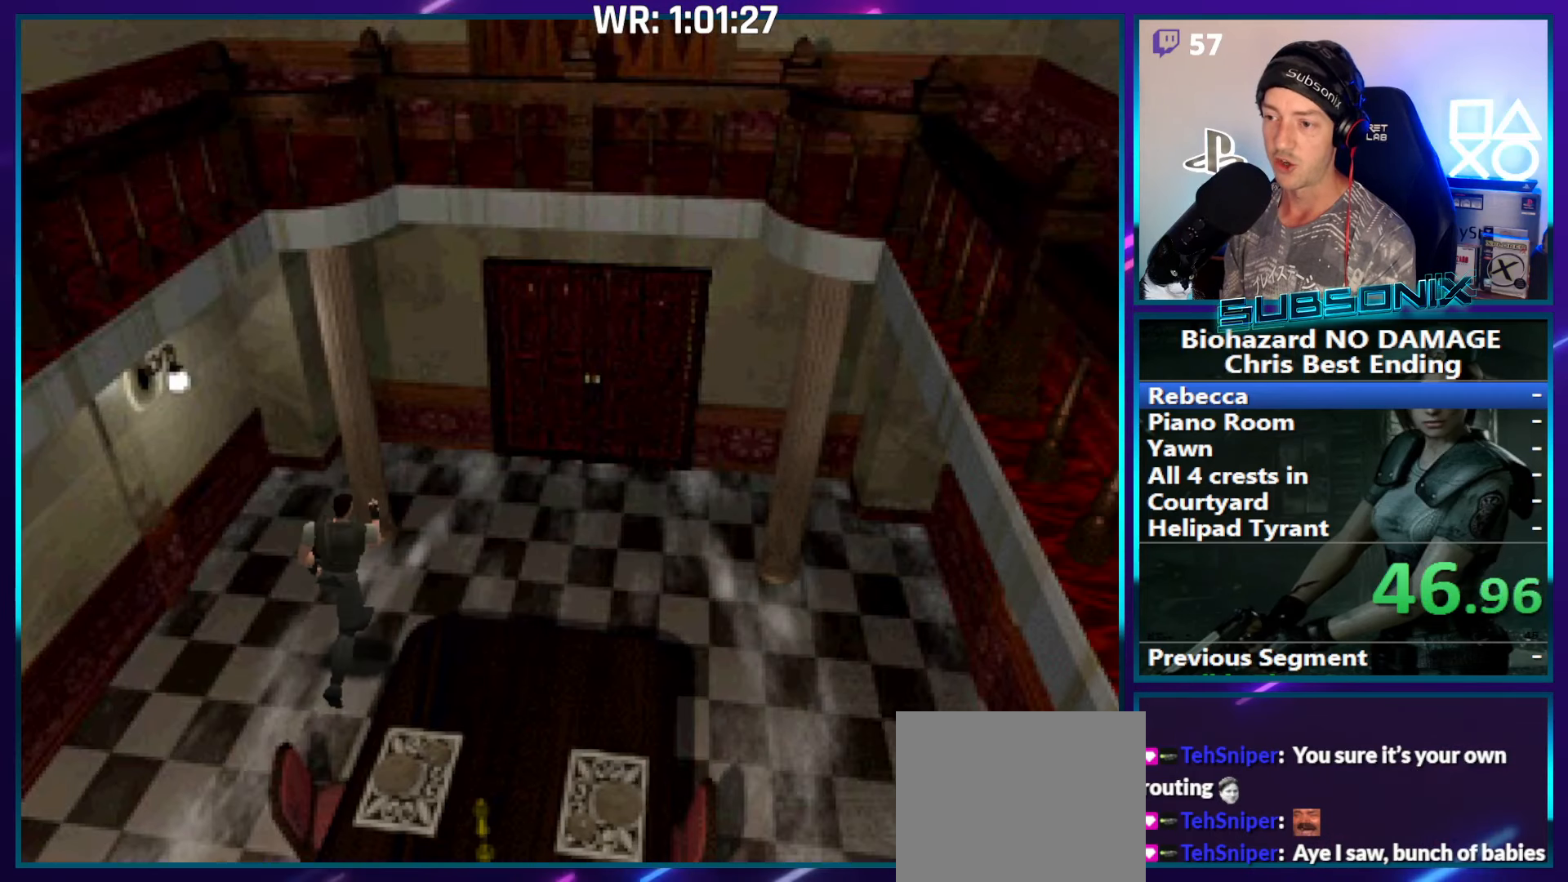
{"buttons": ["SQUARE", "DPAD_UP"], "right_stick": "center", "events": [[16, "DPAD_RIGHT", "down"], [116, "DPAD_RIGHT", "up"]]}
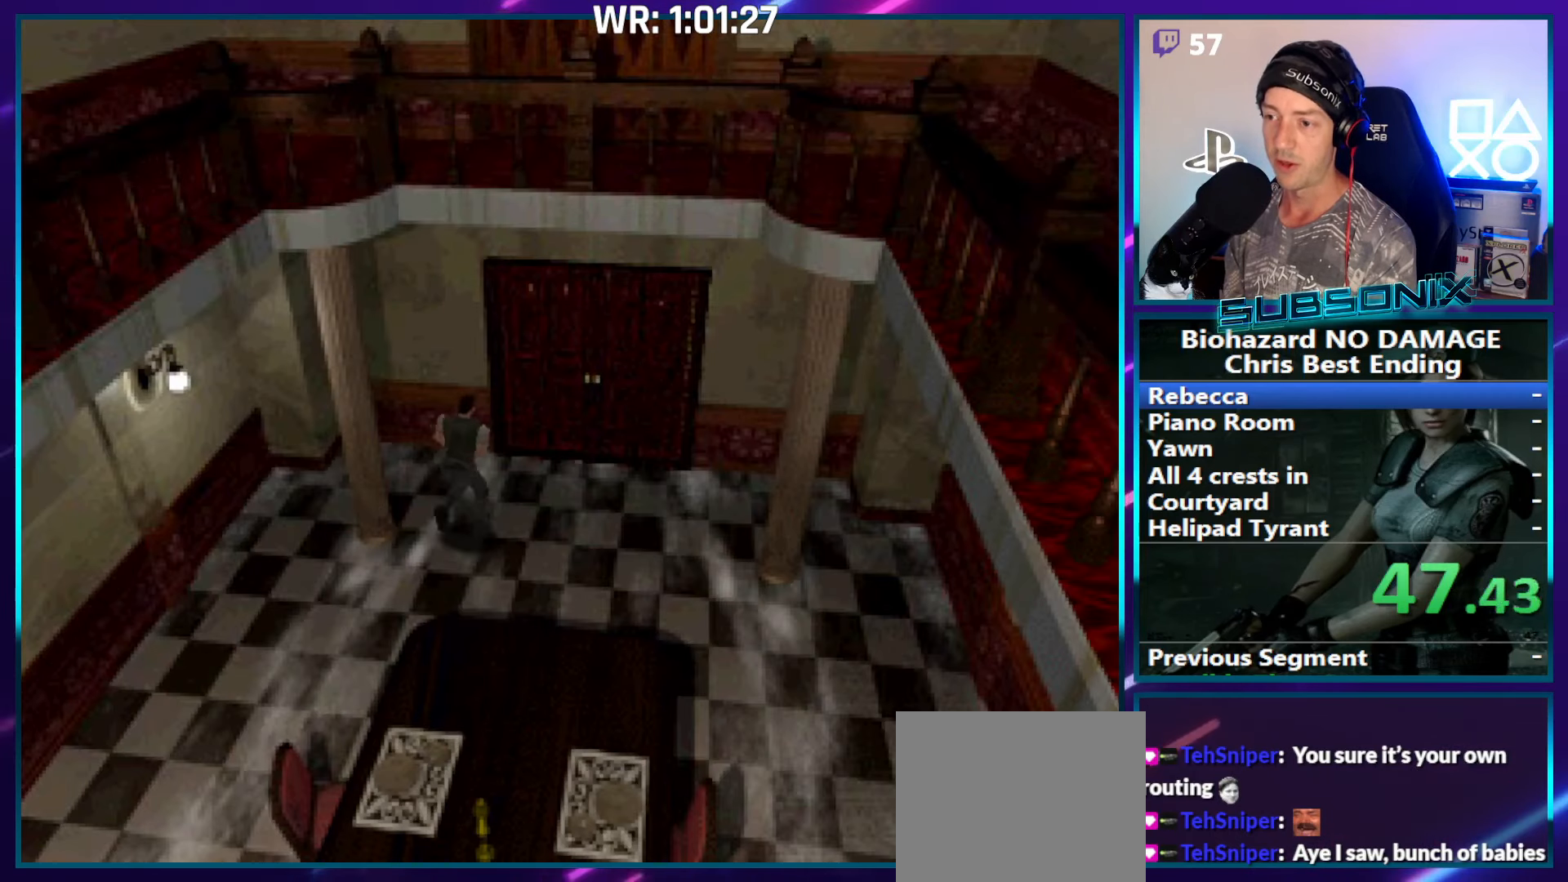
{"buttons": ["SQUARE", "DPAD_UP"], "right_stick": "center", "events": [[350, "CROSS", "down"], [500, "CROSS", "up"]]}
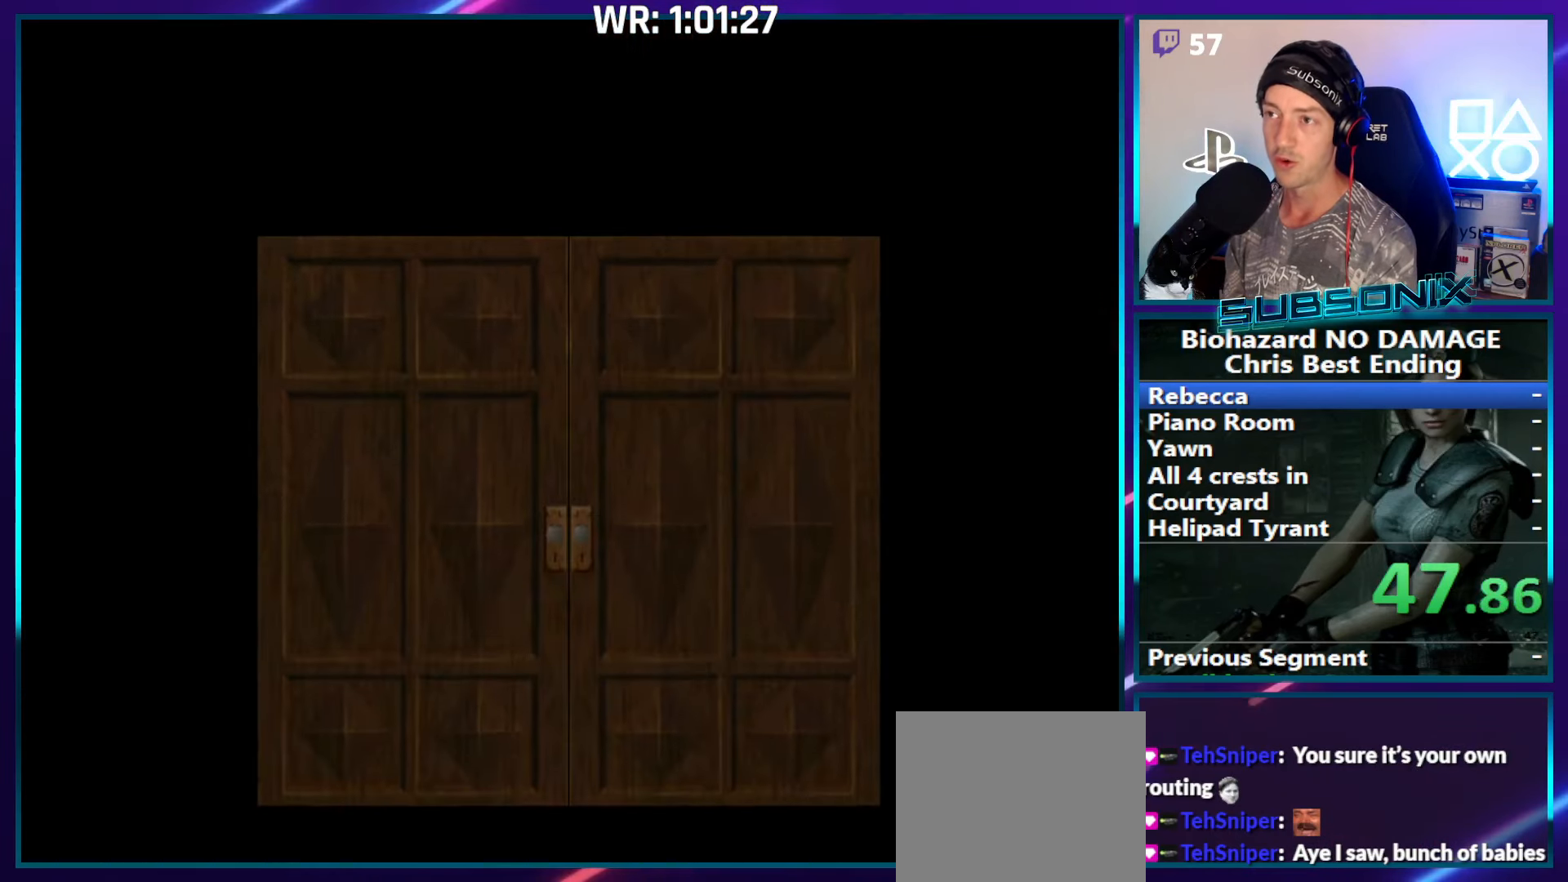
{"buttons": ["SQUARE", "DPAD_UP"], "right_stick": "center", "events": [[66, "CROSS", "down"], [200, "CROSS", "up"], [266, "CROSS", "down"], [400, "CROSS", "up"]]}
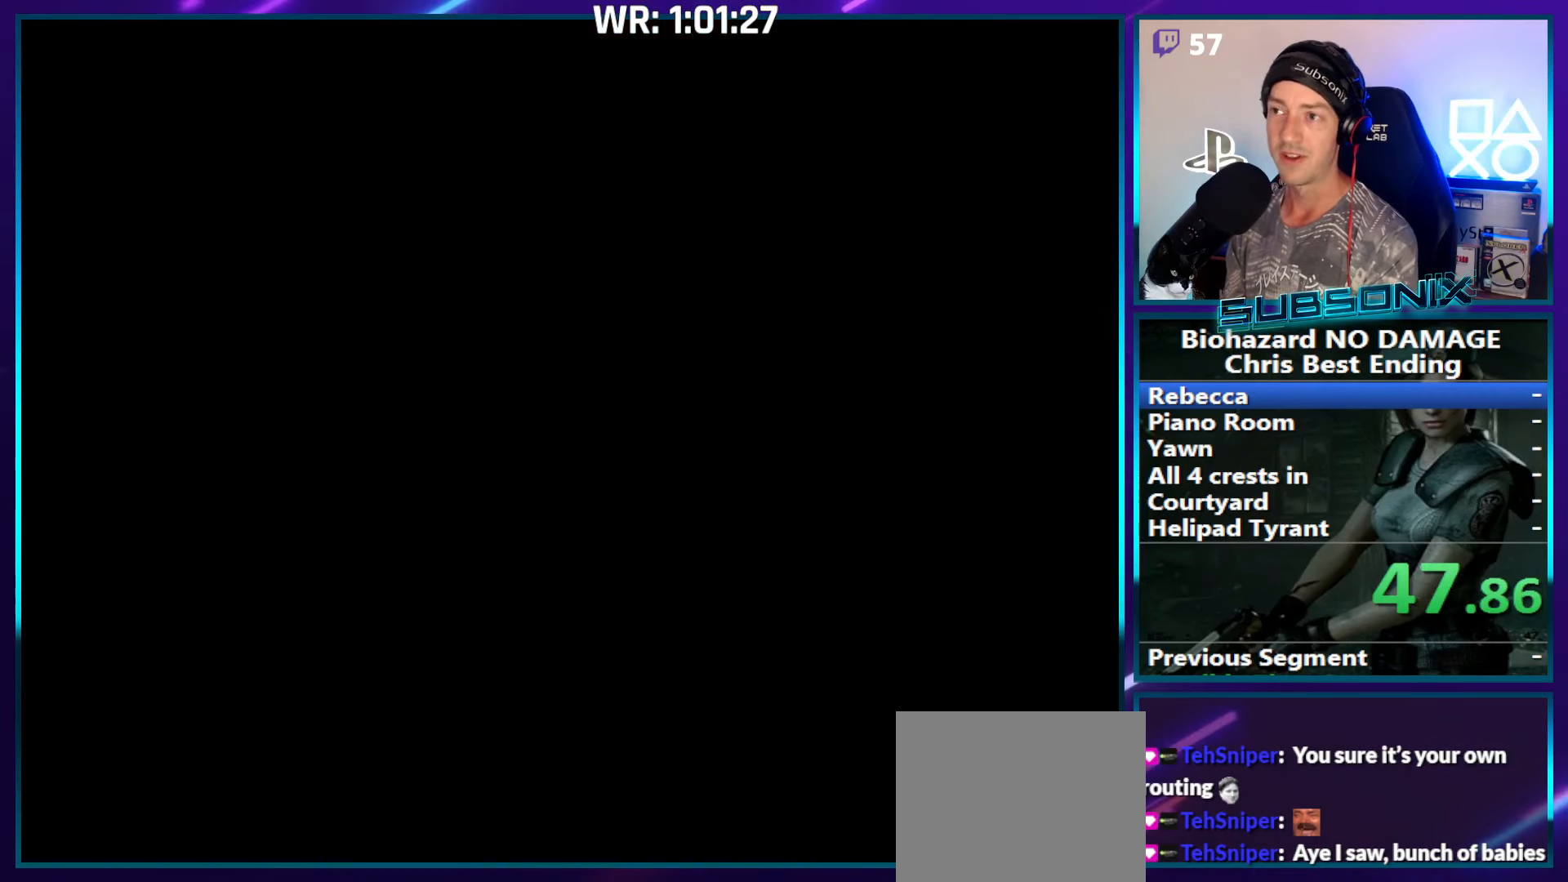
{"buttons": ["SQUARE", "DPAD_UP"], "right_stick": "center", "events": []}
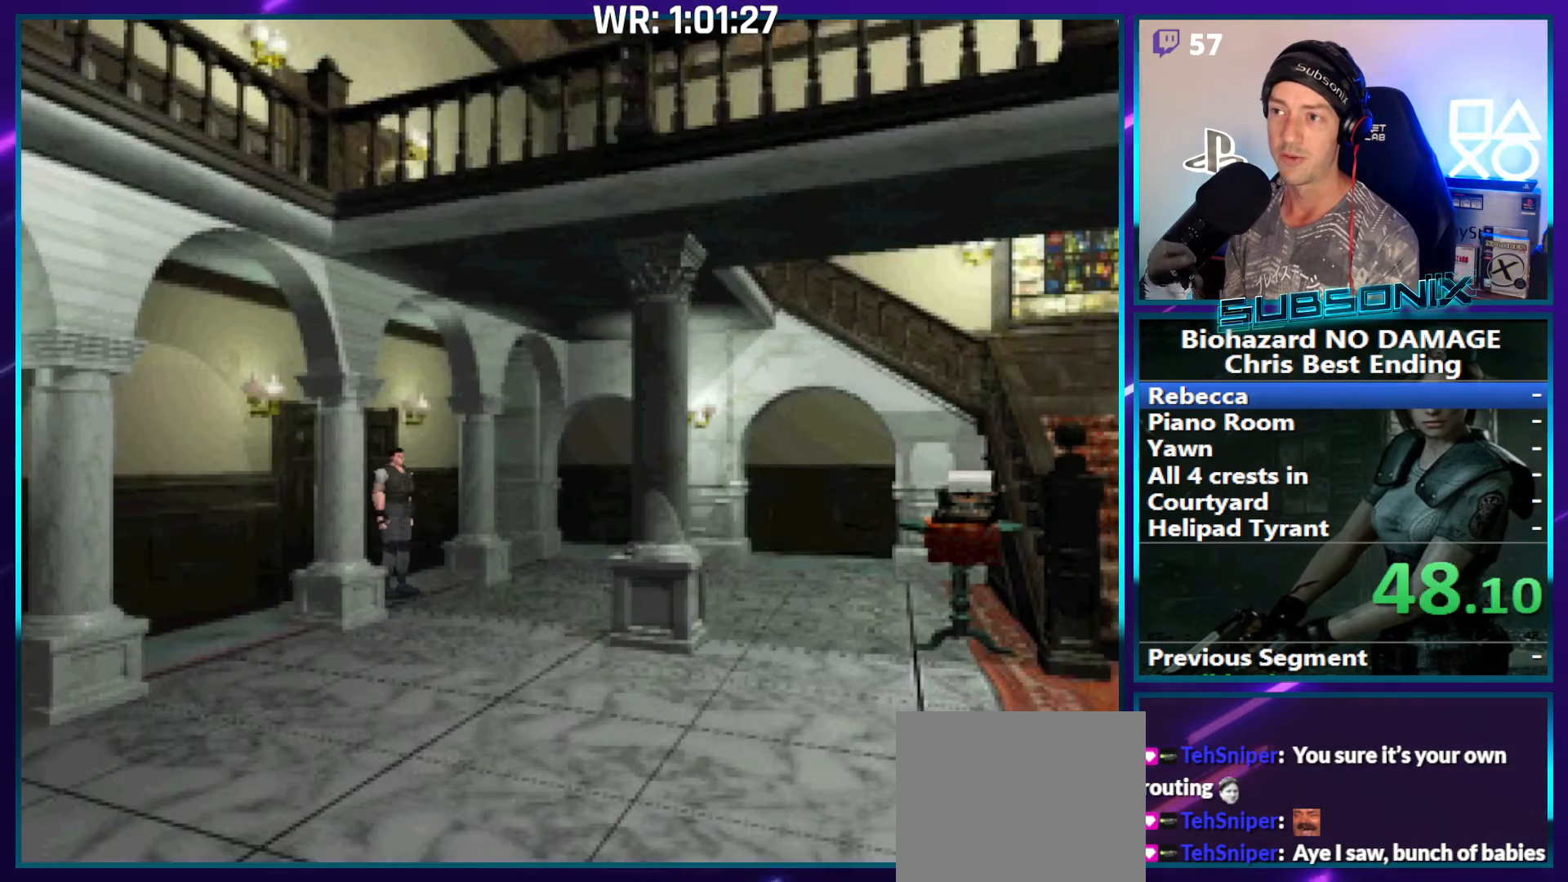
{"buttons": ["SQUARE", "DPAD_UP"], "right_stick": "center", "events": []}
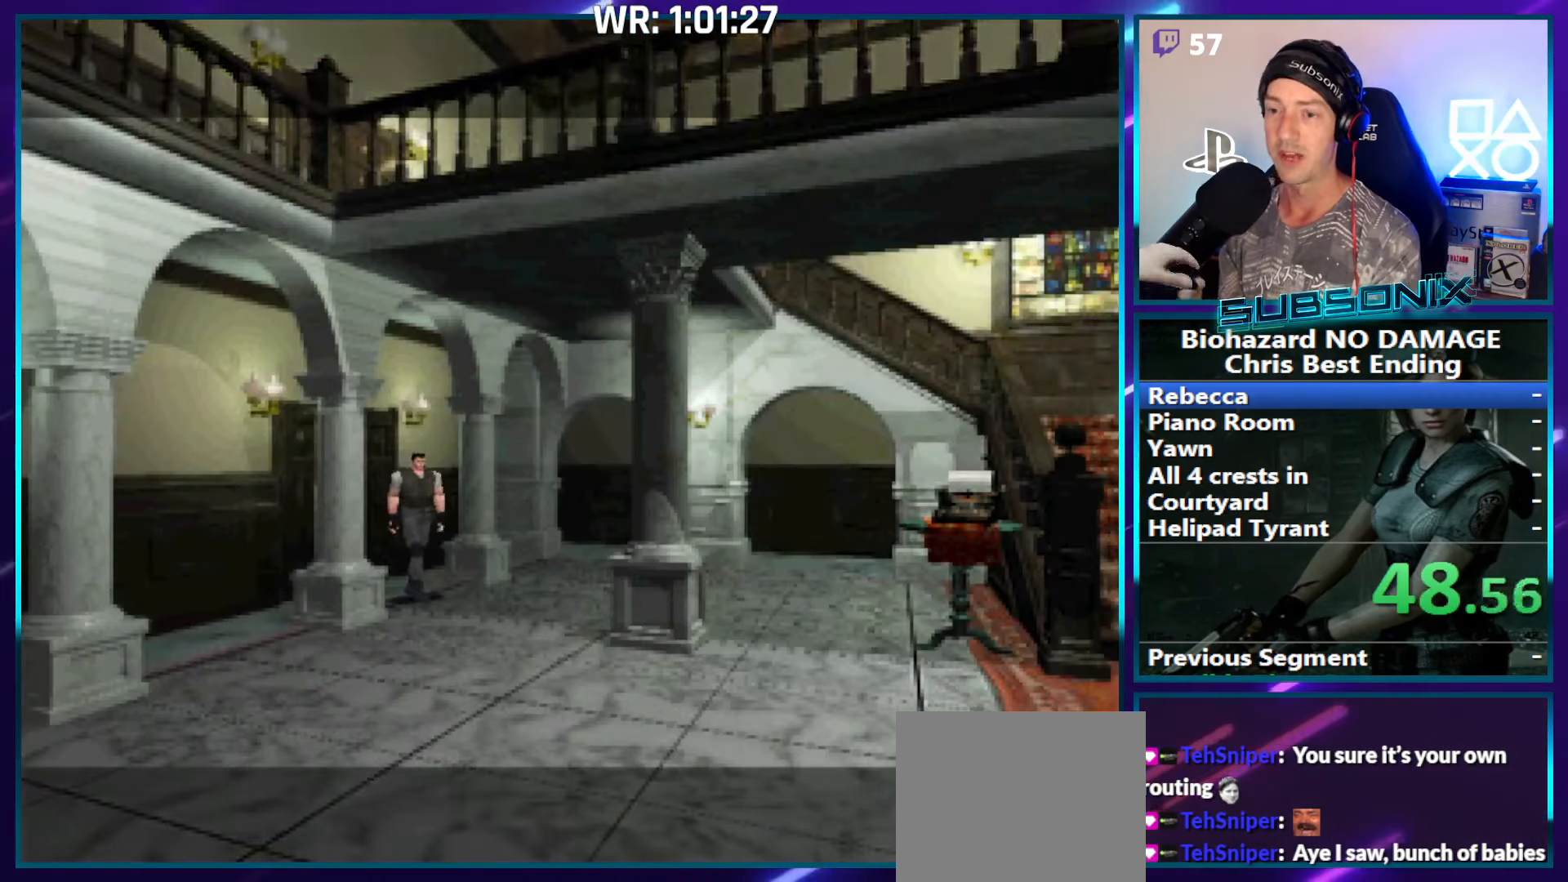
{"buttons": ["SQUARE", "DPAD_UP"], "right_stick": "center", "events": []}
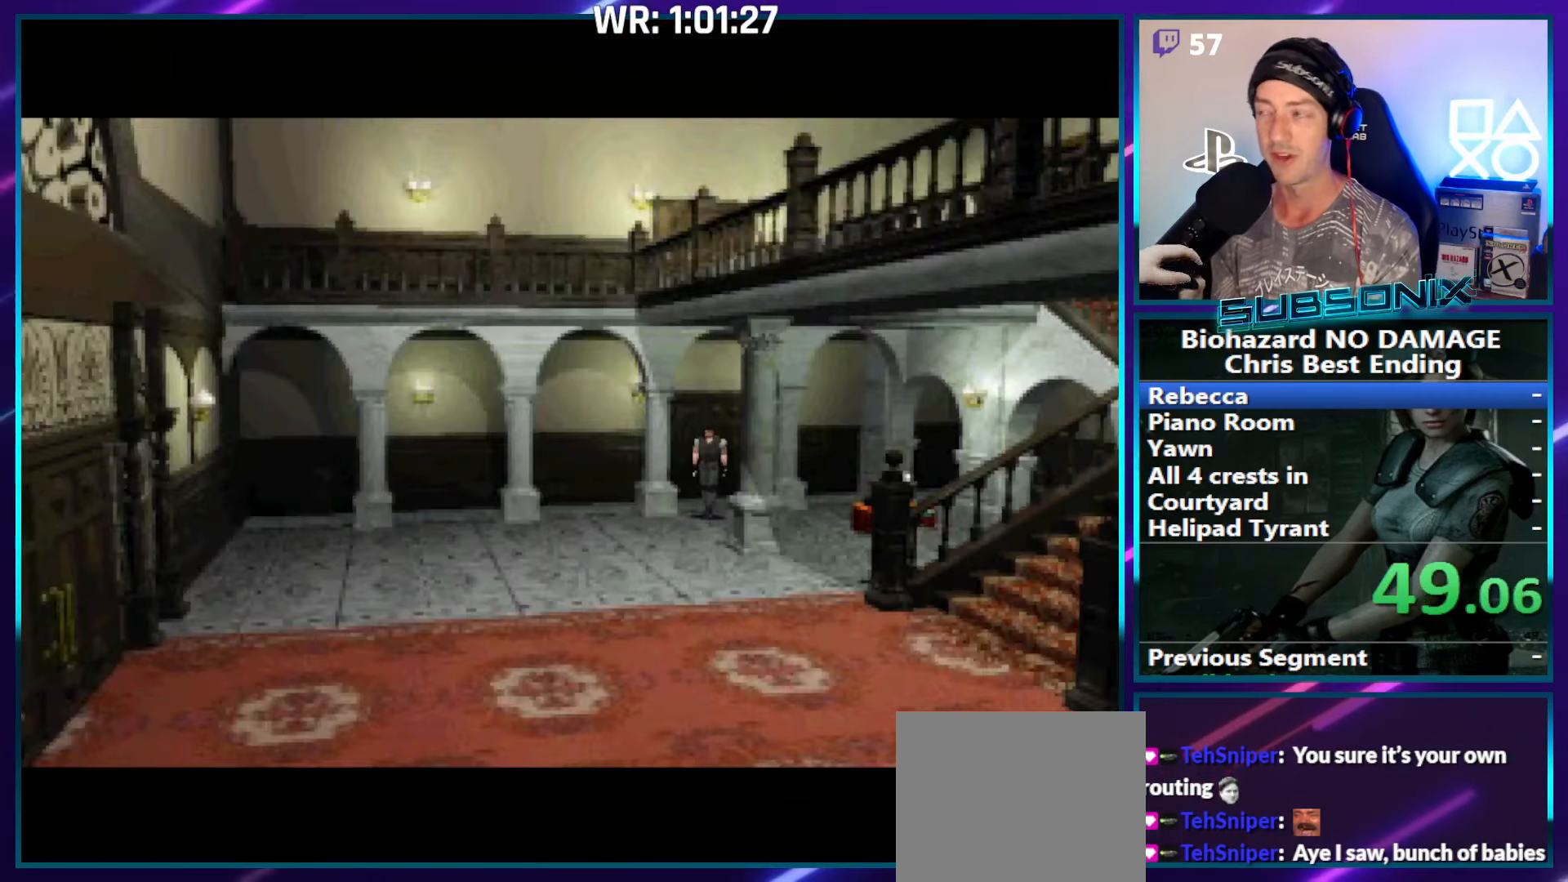
{"buttons": ["SQUARE", "DPAD_UP"], "right_stick": "center", "events": []}
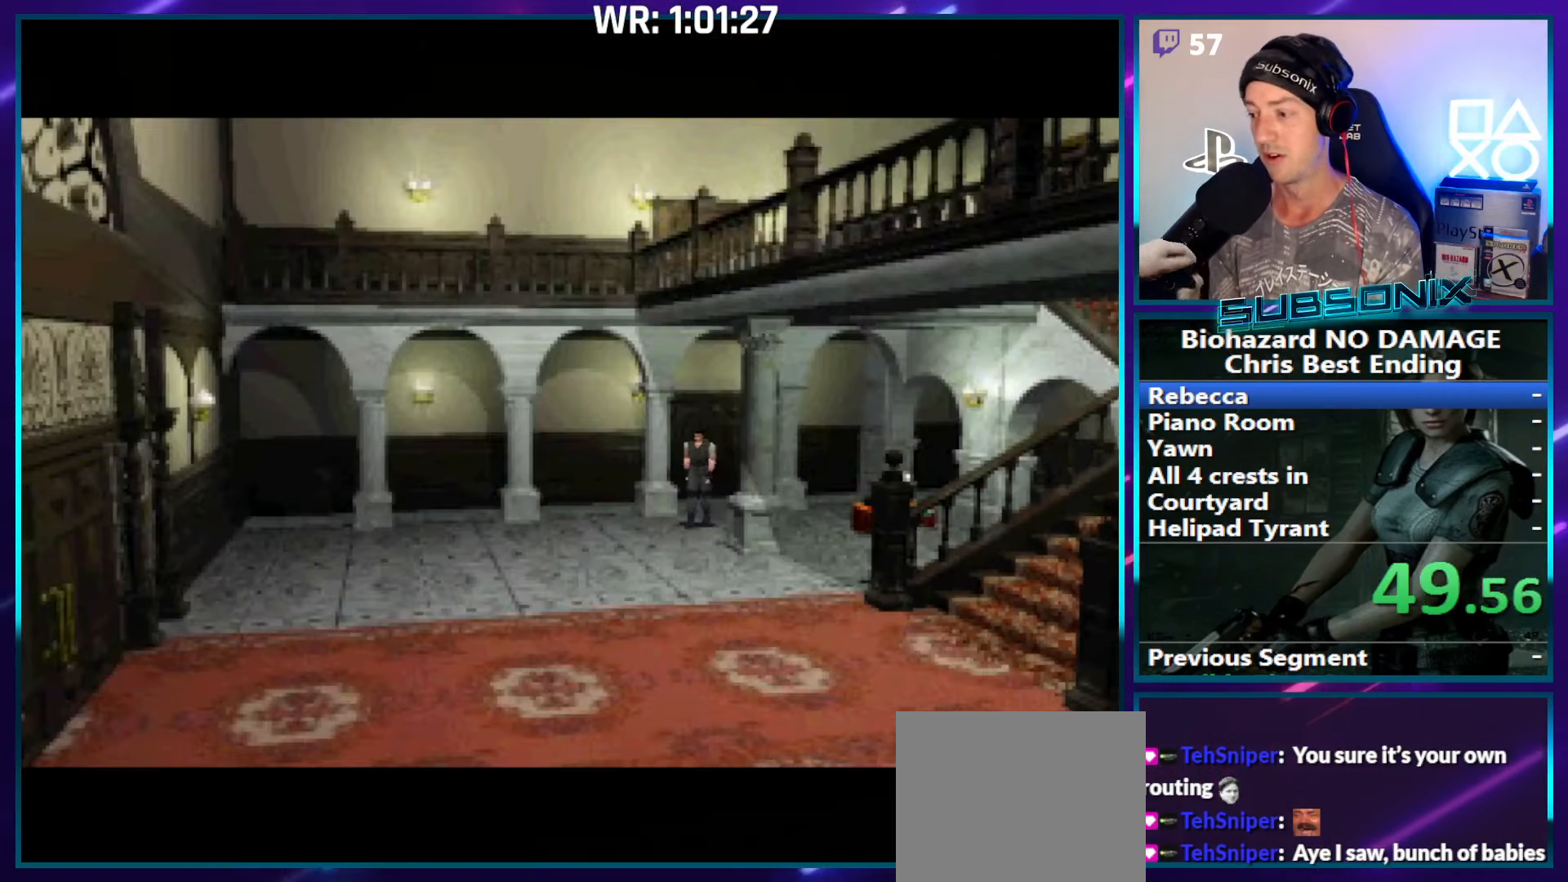
{"buttons": ["SQUARE"], "right_stick": "center", "events": [[500, "DPAD_UP", "up"]]}
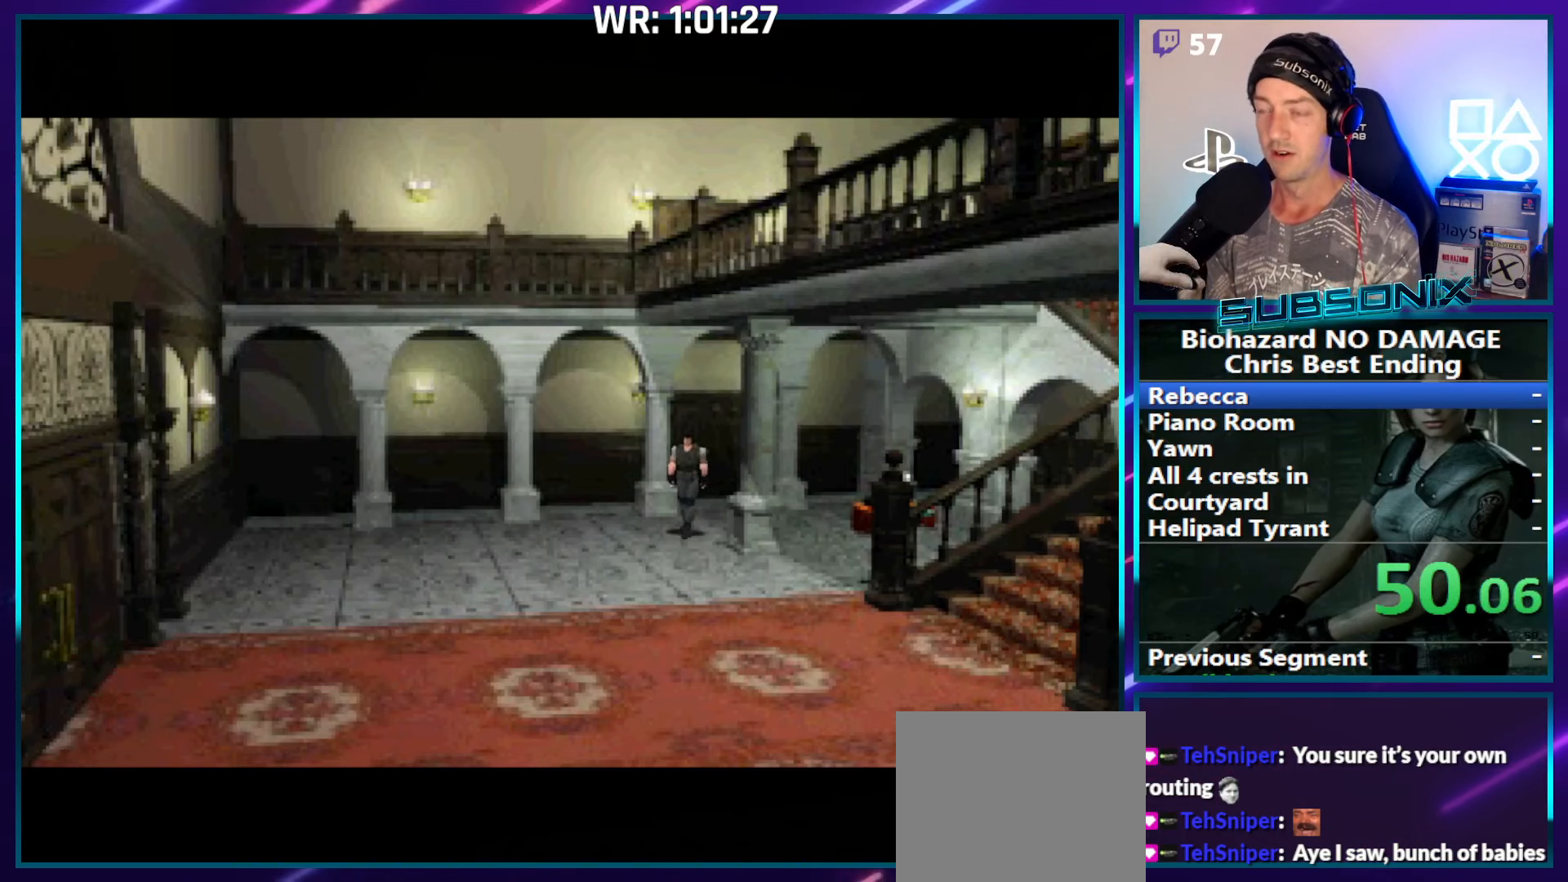
{"buttons": ["SQUARE", "DPAD_UP"], "right_stick": "center", "events": [[217, "DPAD_UP", "down"]]}
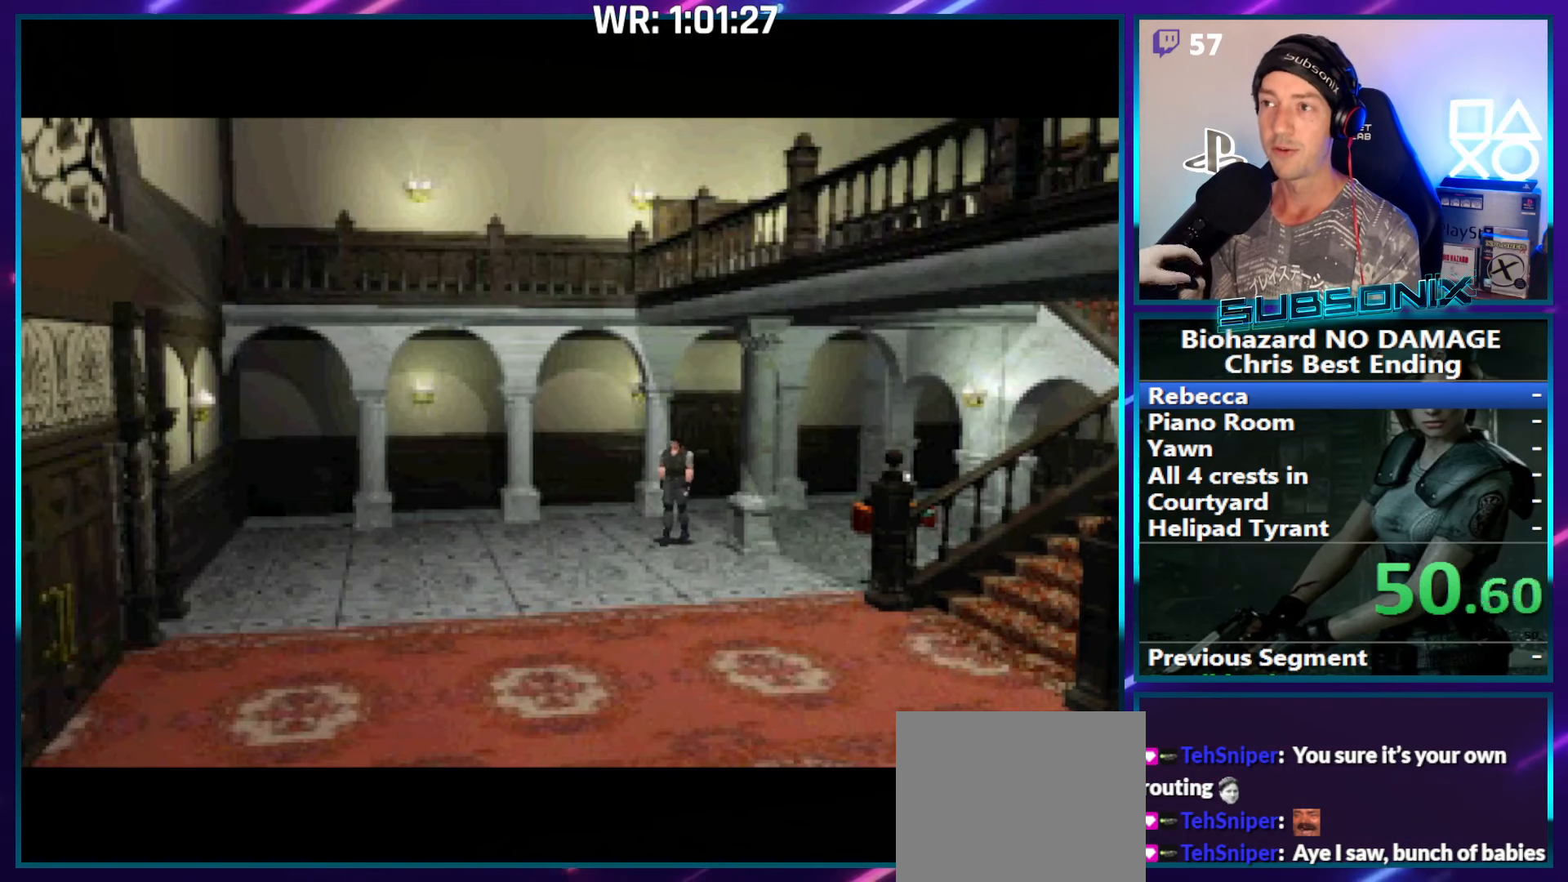
{"buttons": ["SQUARE", "DPAD_UP"], "right_stick": "center", "events": []}
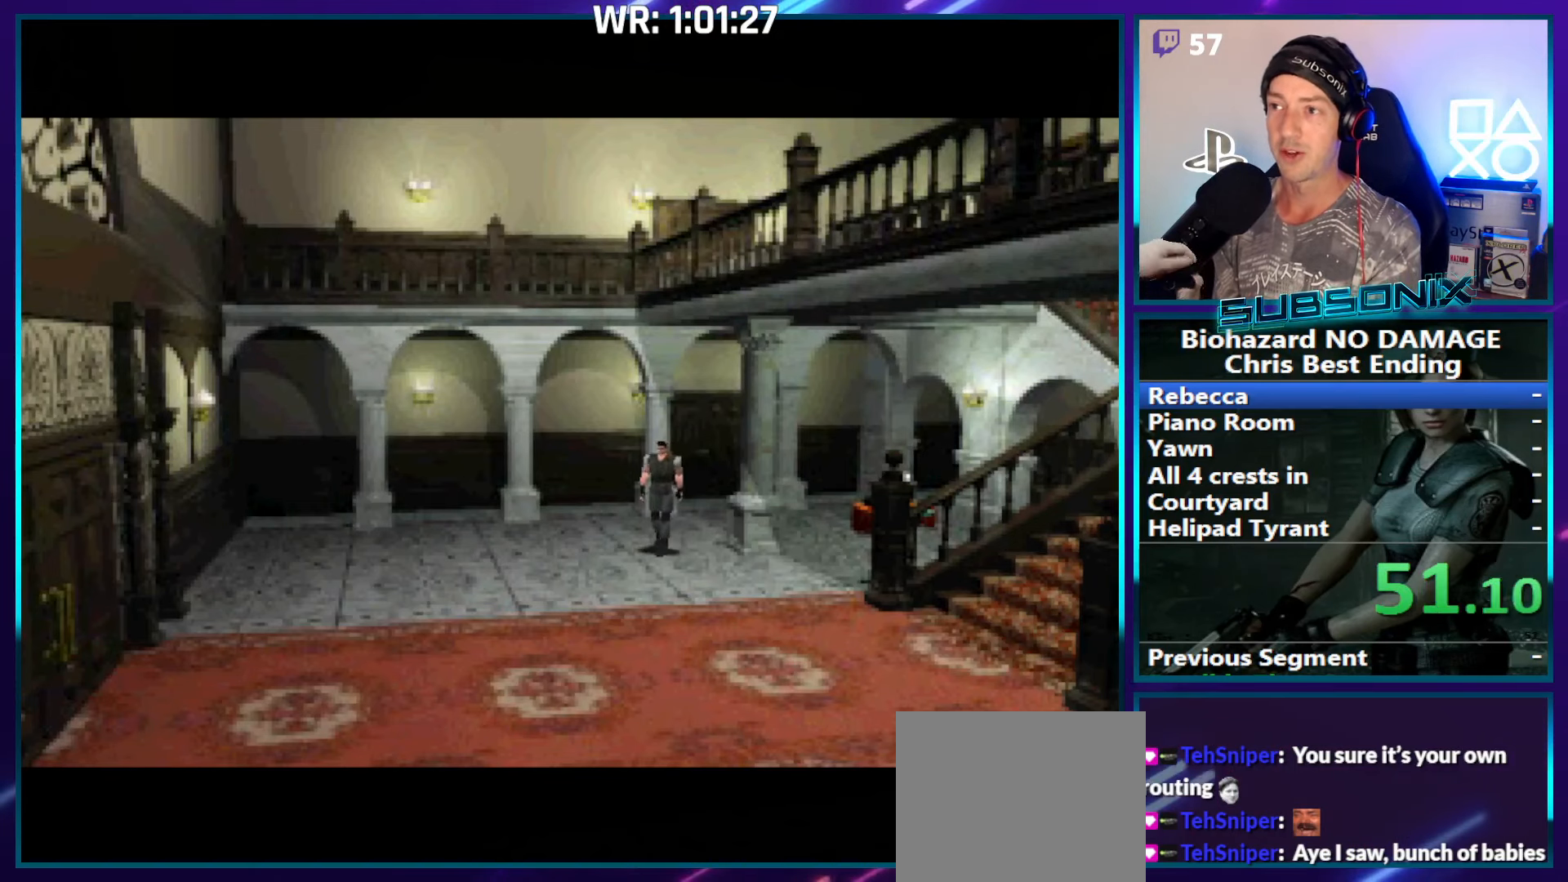
{"buttons": ["SQUARE", "DPAD_UP"], "right_stick": "center", "events": []}
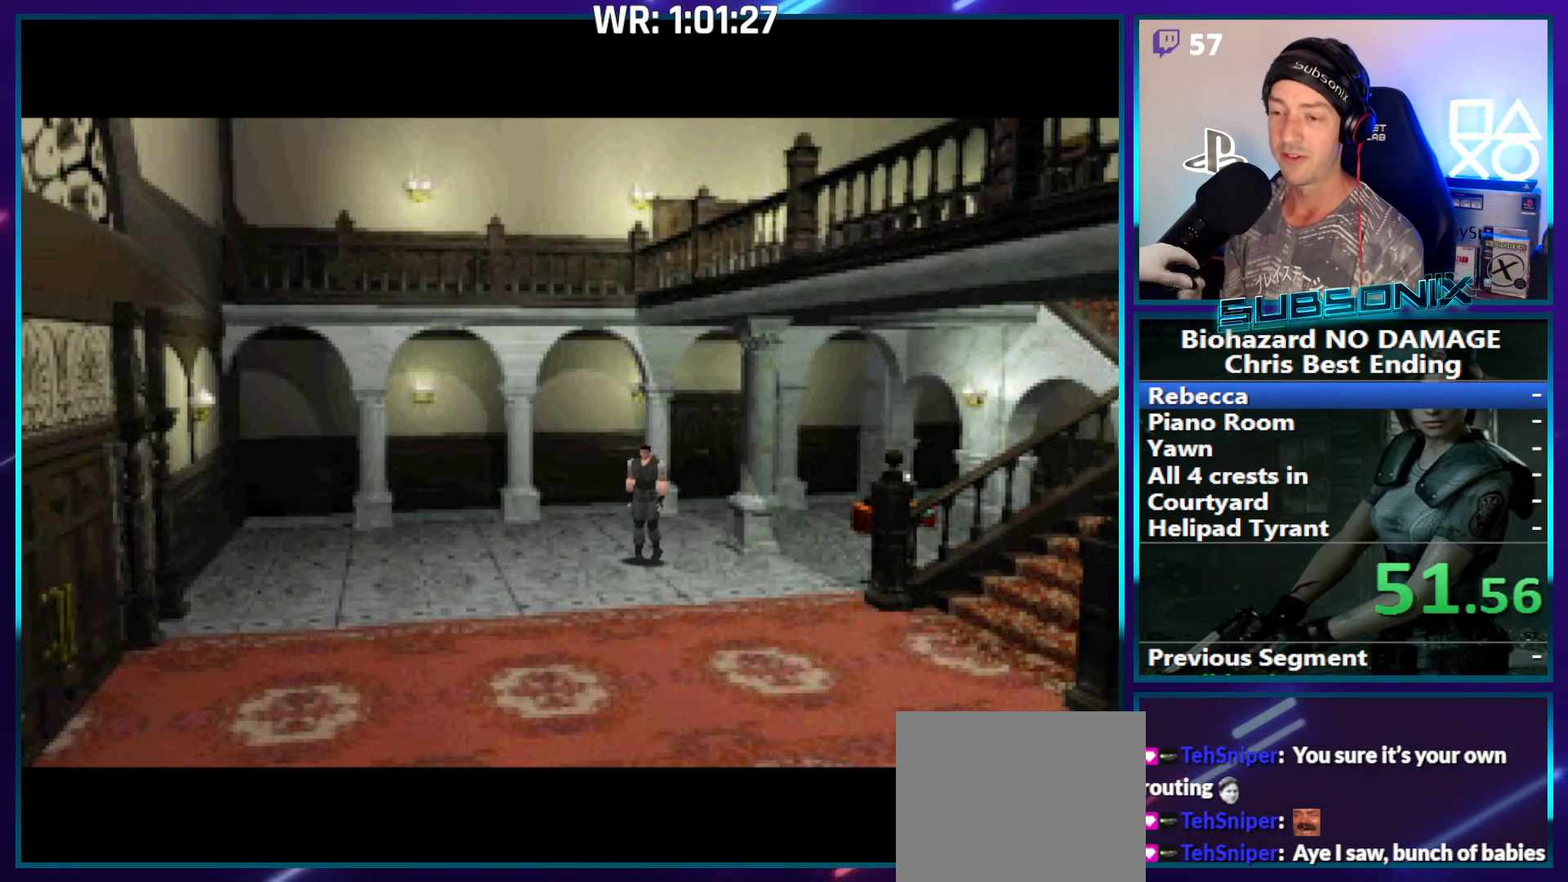
{"buttons": ["SQUARE", "DPAD_UP"], "right_stick": "center", "events": []}
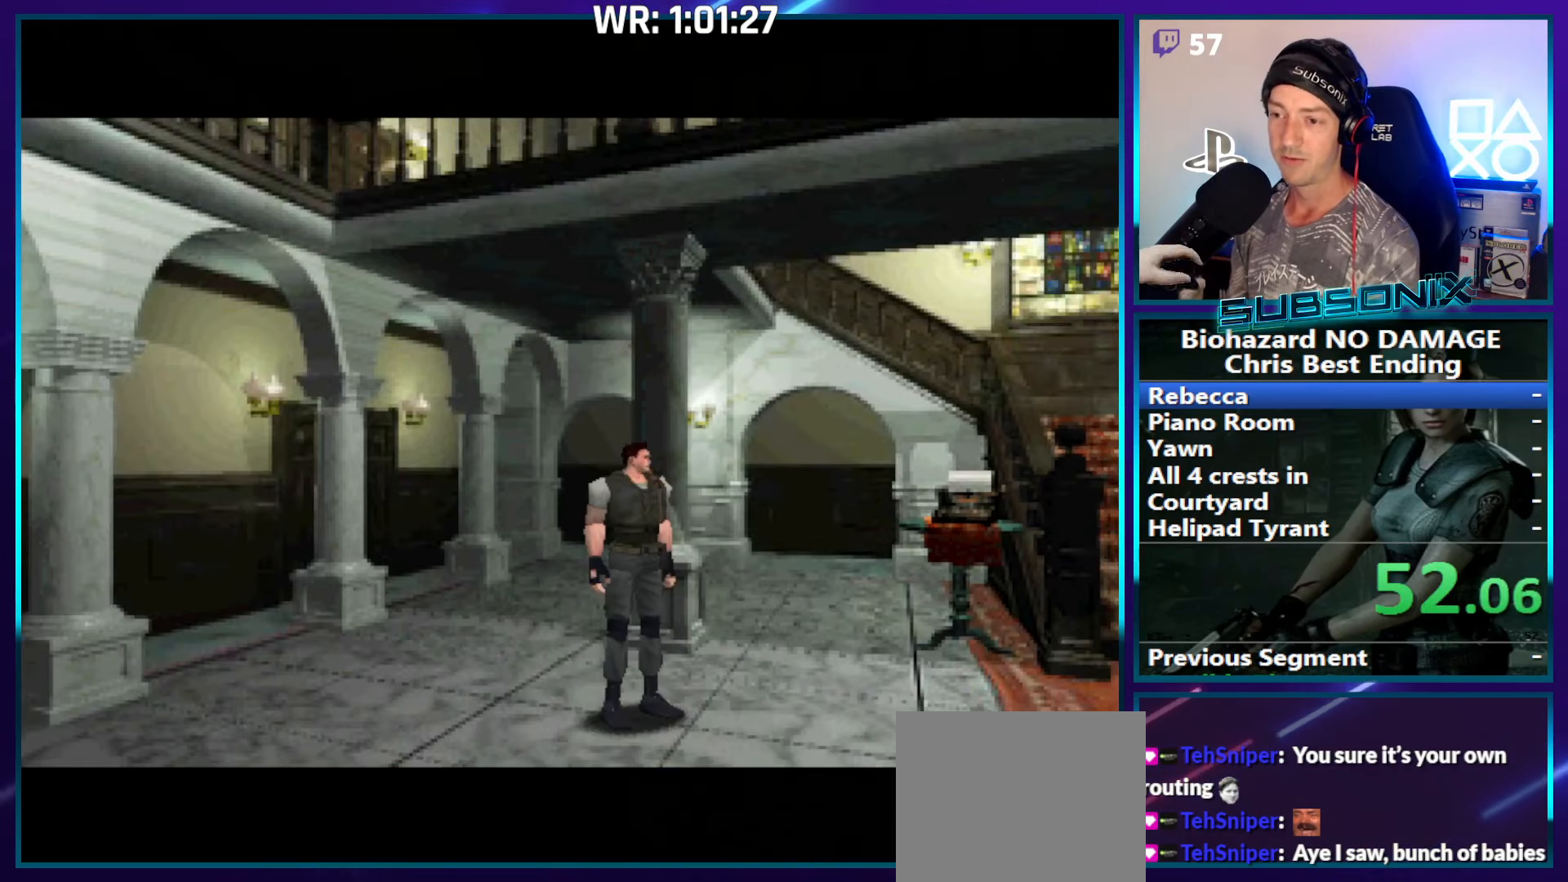
{"buttons": ["SQUARE", "DPAD_UP"], "right_stick": "center", "events": []}
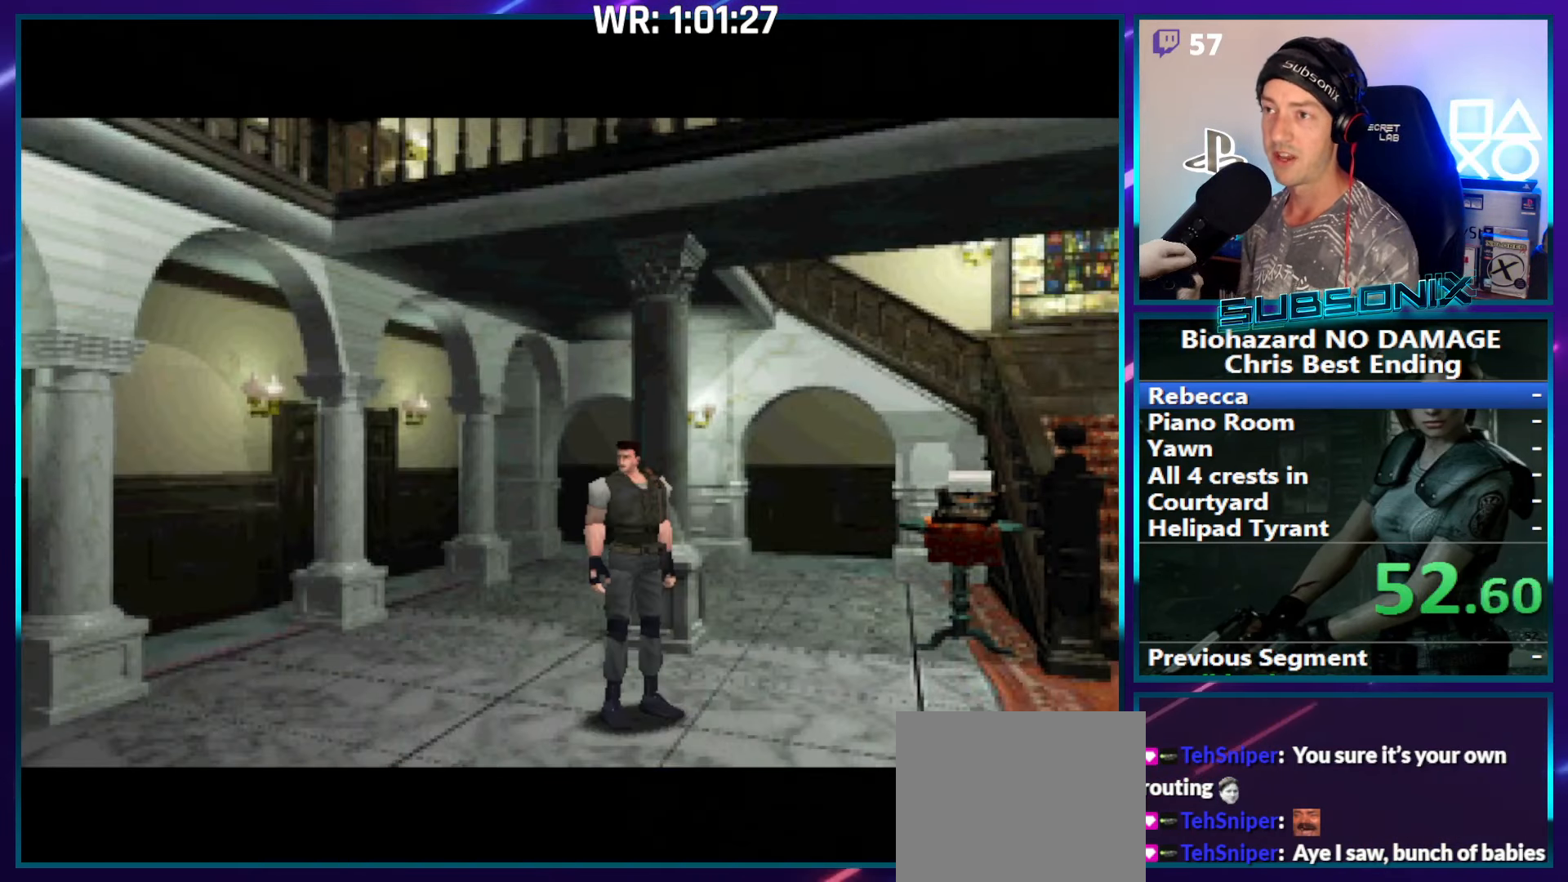
{"buttons": ["SQUARE", "DPAD_UP"], "right_stick": "center", "events": []}
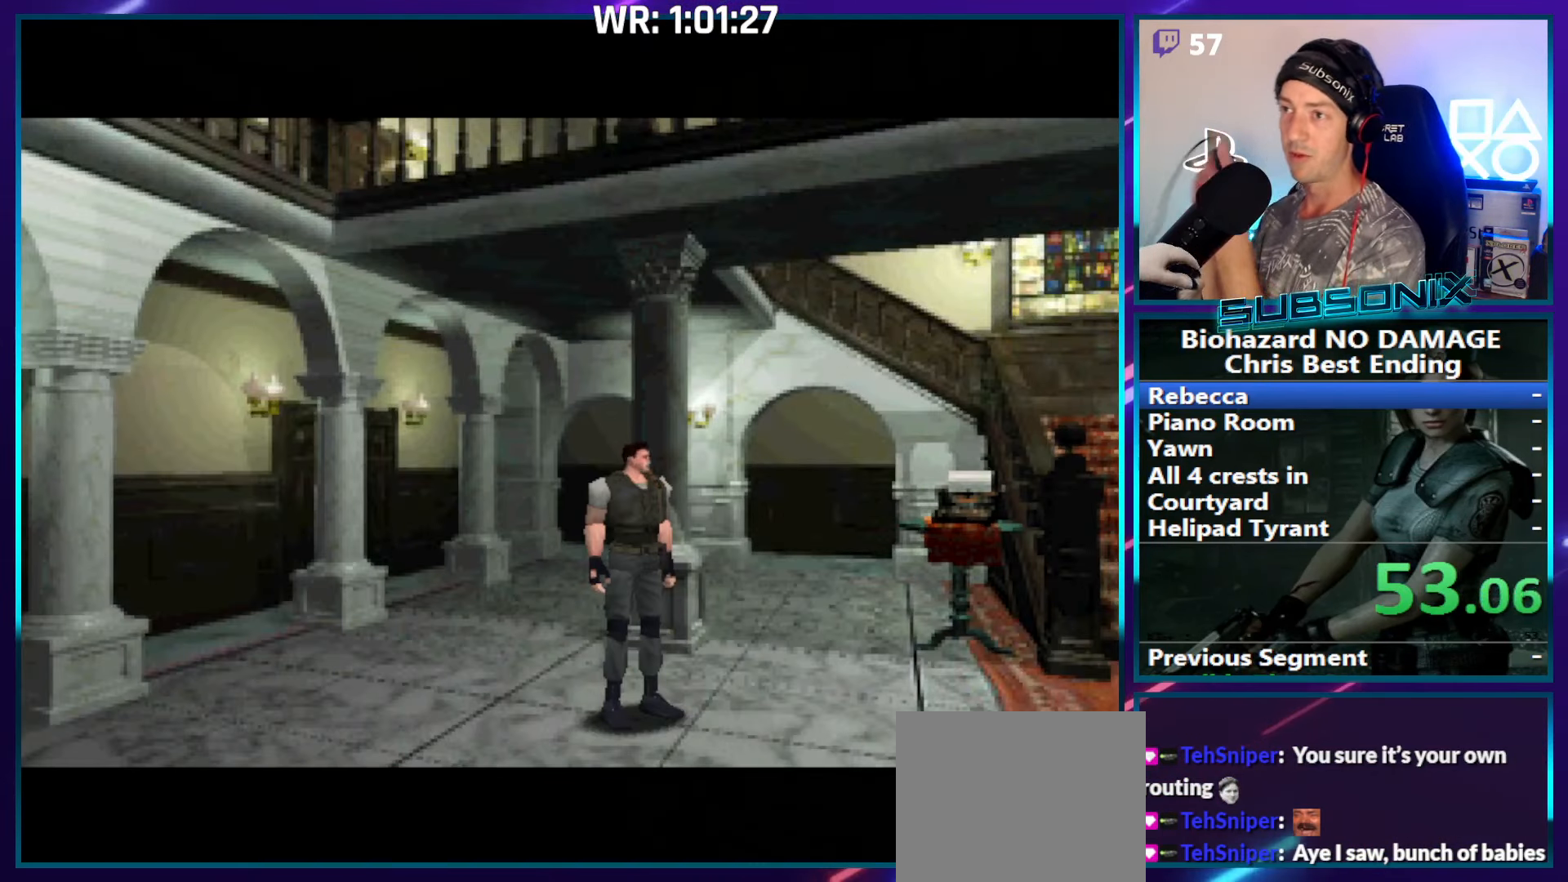
{"buttons": ["SQUARE", "DPAD_UP"], "right_stick": "center", "events": []}
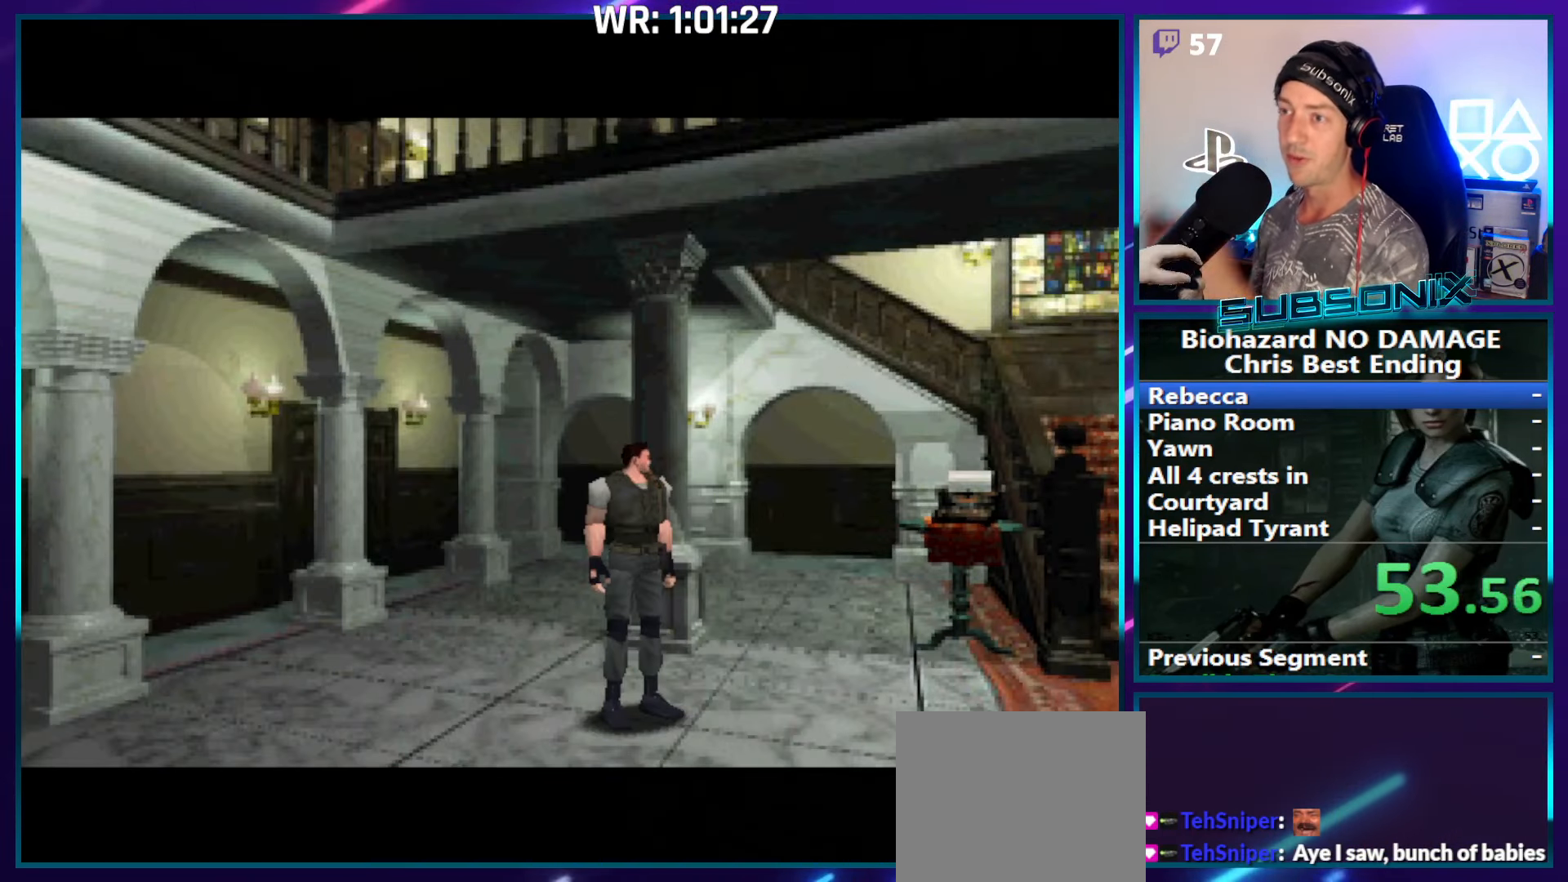
{"buttons": ["SQUARE", "DPAD_UP"], "right_stick": "center", "events": []}
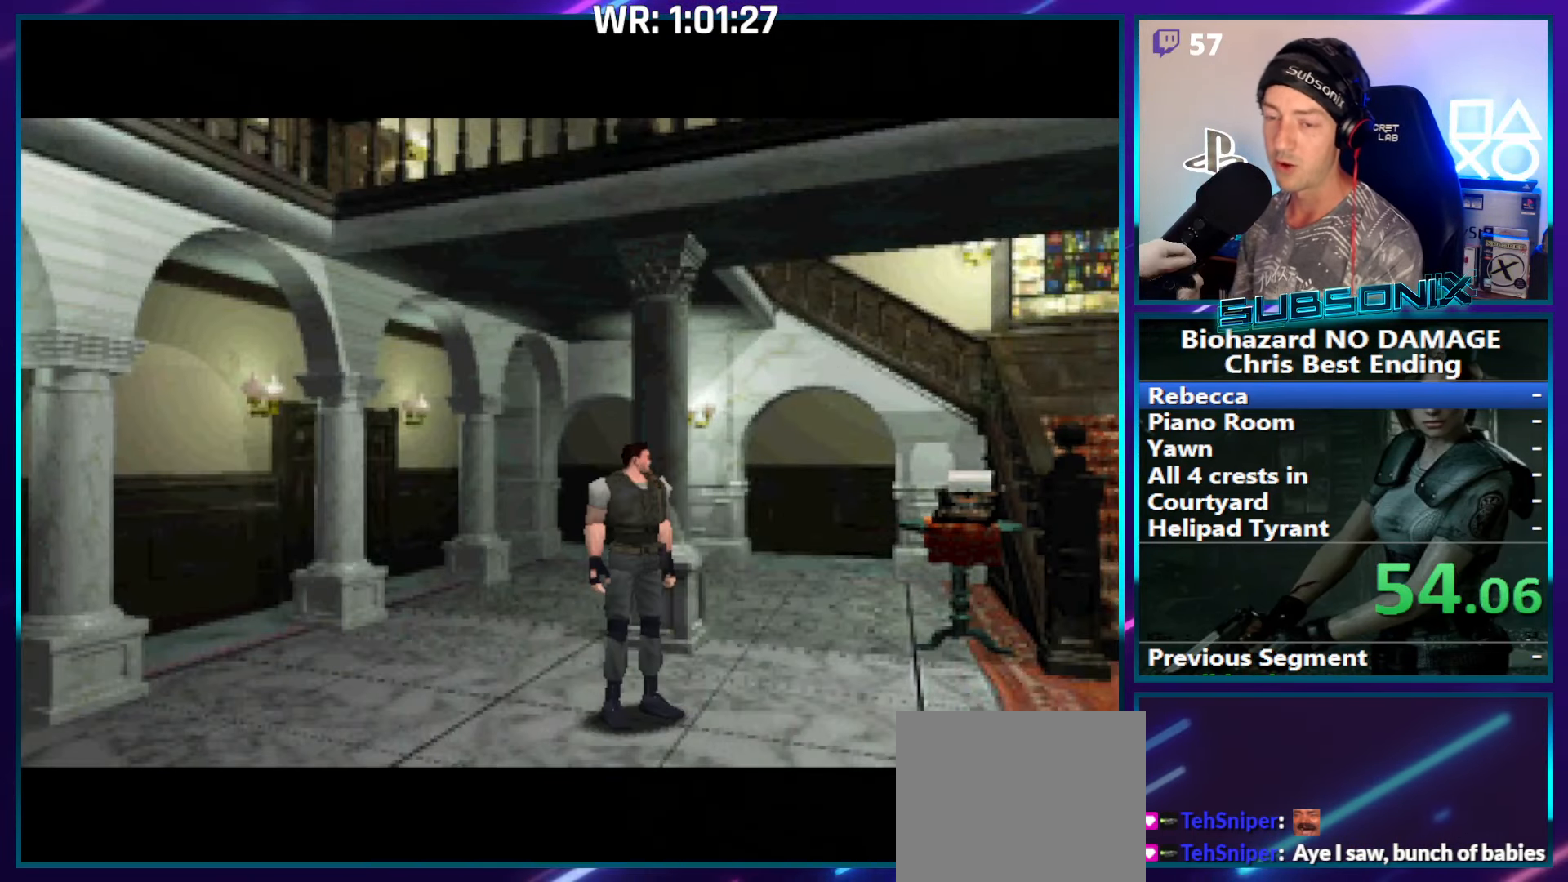
{"buttons": ["SQUARE", "DPAD_UP"], "right_stick": "center", "events": [[217, "DPAD_LEFT", "down"], [500, "DPAD_LEFT", "up"]]}
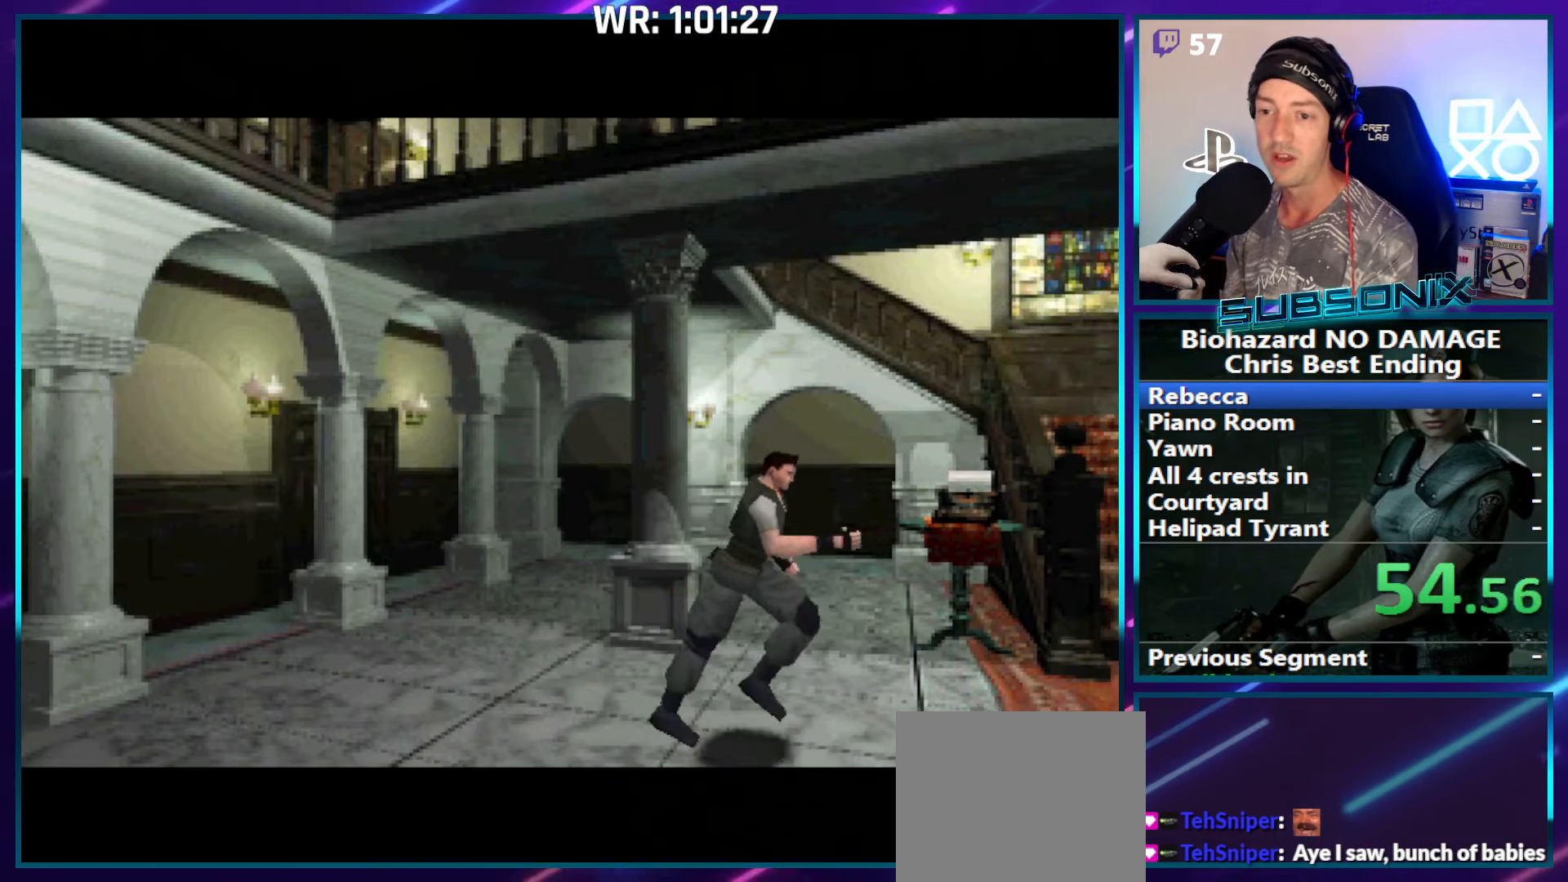
{"buttons": ["SQUARE", "DPAD_UP", "DPAD_LEFT"], "right_stick": "center", "events": [[50, "DPAD_UP", "up"], [217, "DPAD_LEFT", "down"], [217, "DPAD_UP", "down"]]}
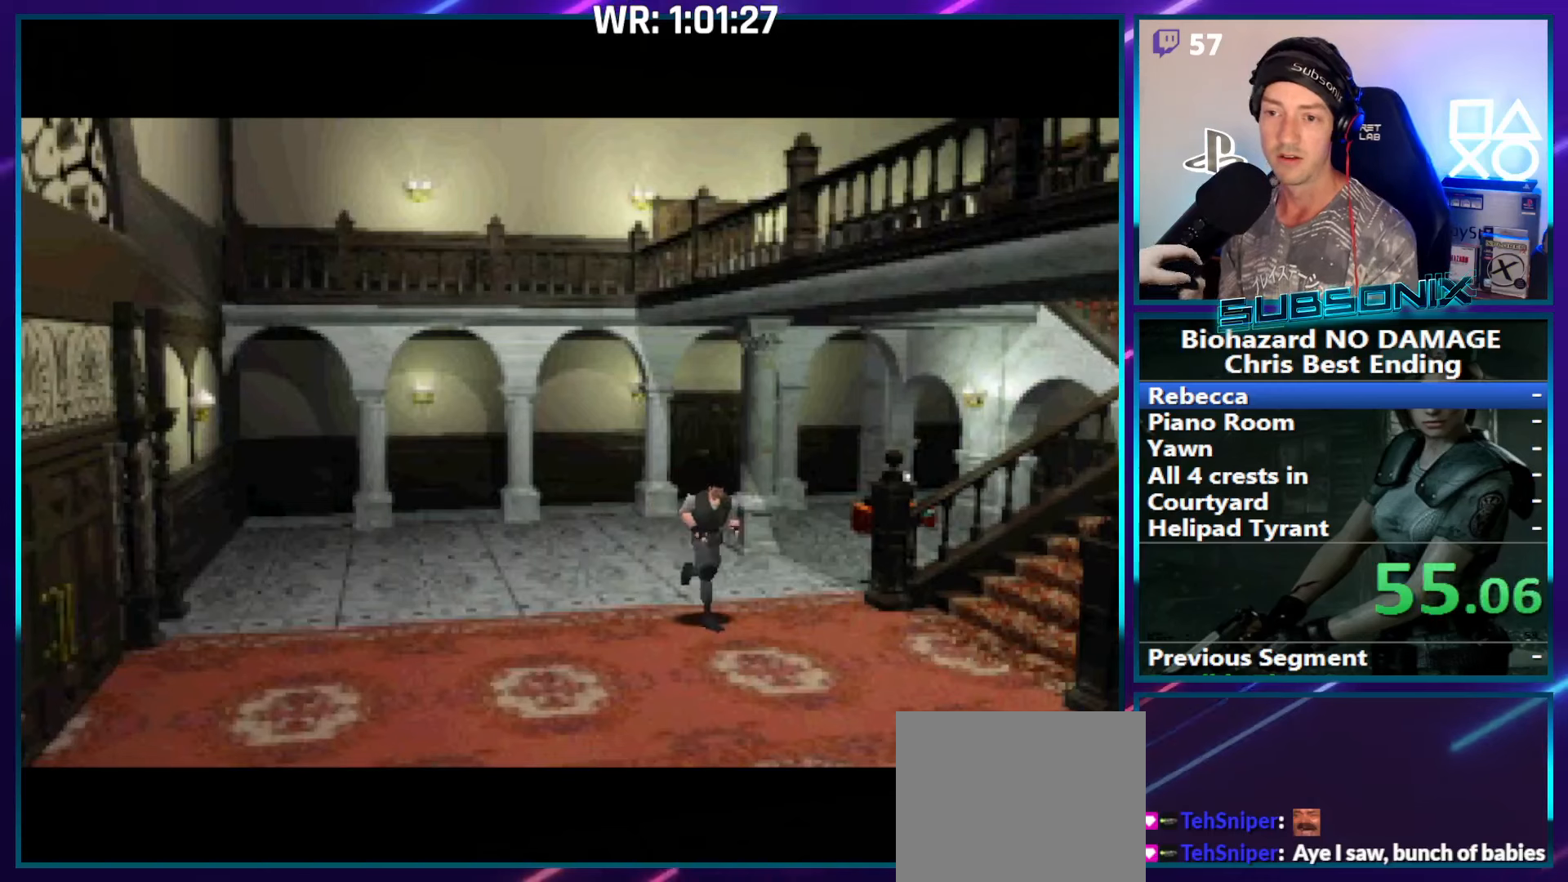
{"buttons": ["SQUARE", "DPAD_UP", "DPAD_LEFT"], "right_stick": "center", "events": []}
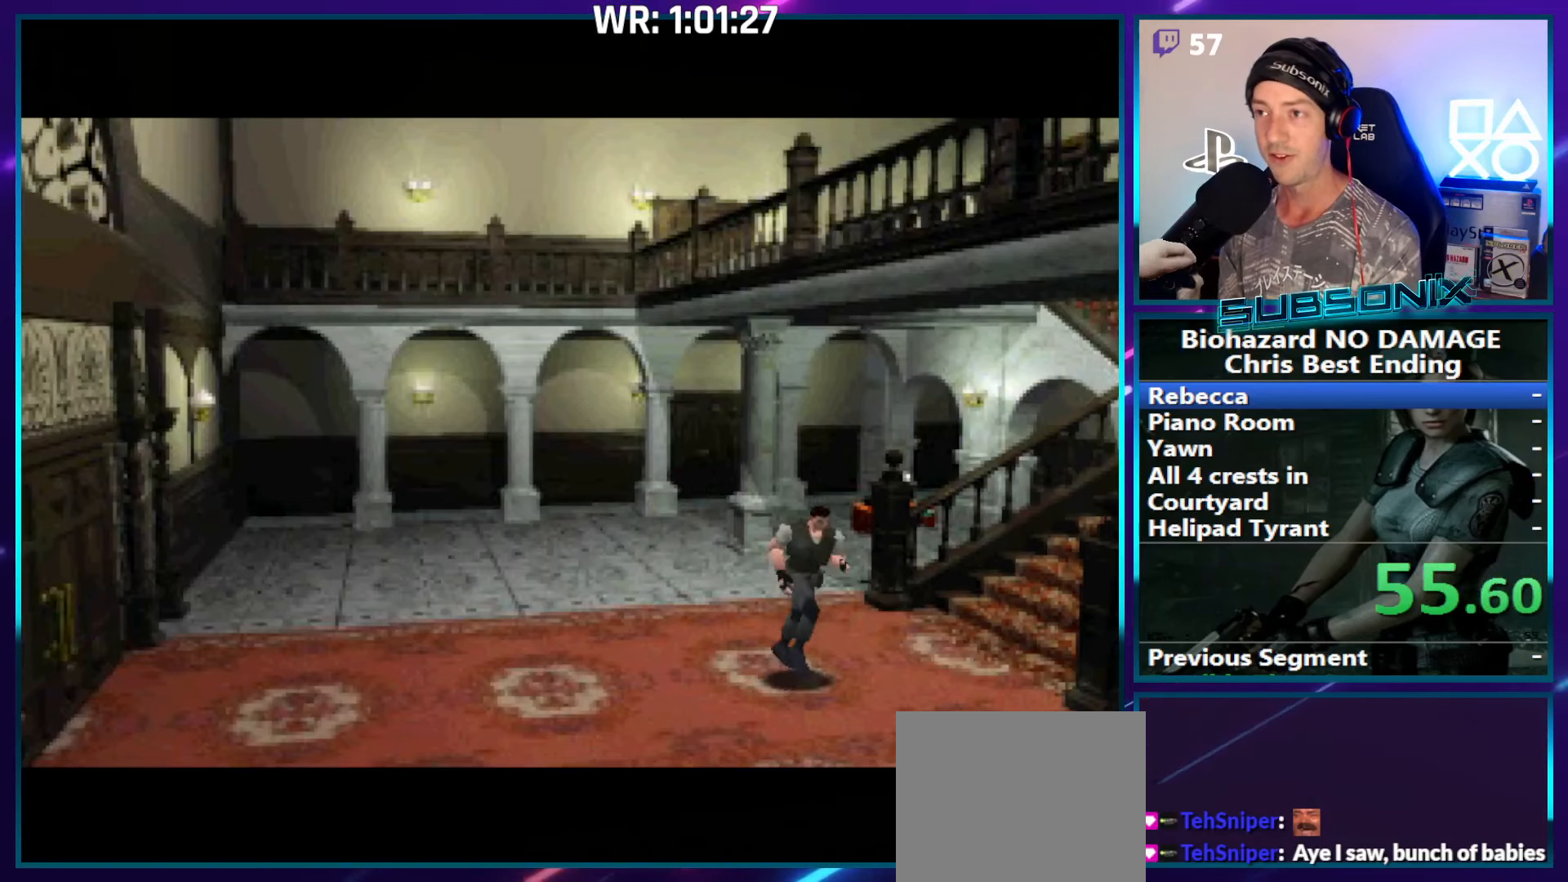
{"buttons": ["SQUARE", "DPAD_UP", "DPAD_LEFT"], "right_stick": "center", "events": []}
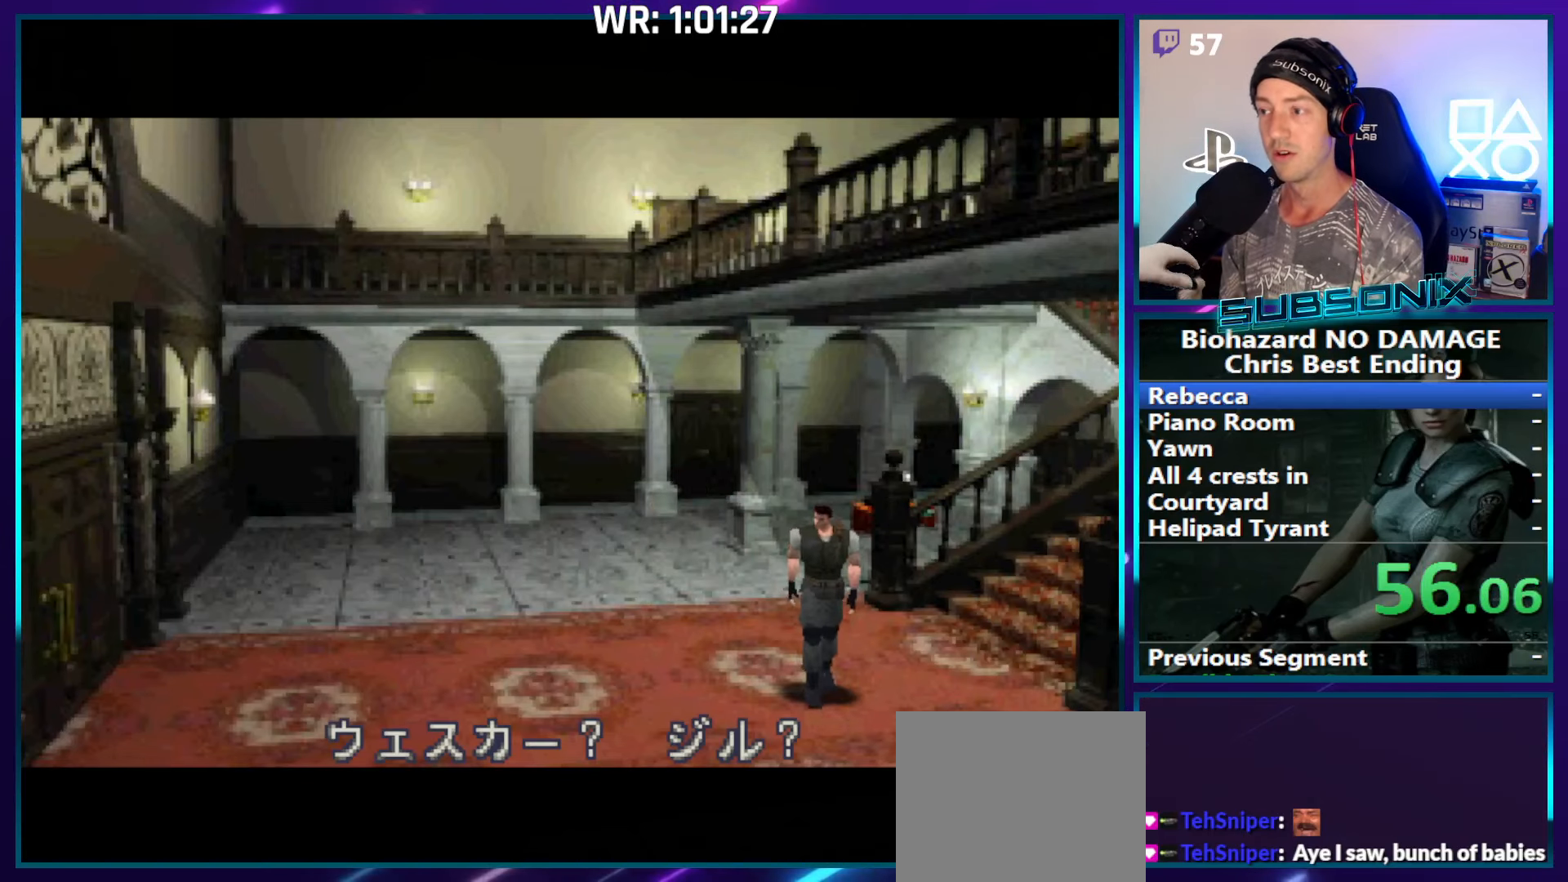
{"buttons": [], "right_stick": "center", "events": [[250, "DPAD_LEFT", "up"], [267, "DPAD_UP", "up"], [367, "SQUARE", "up"]]}
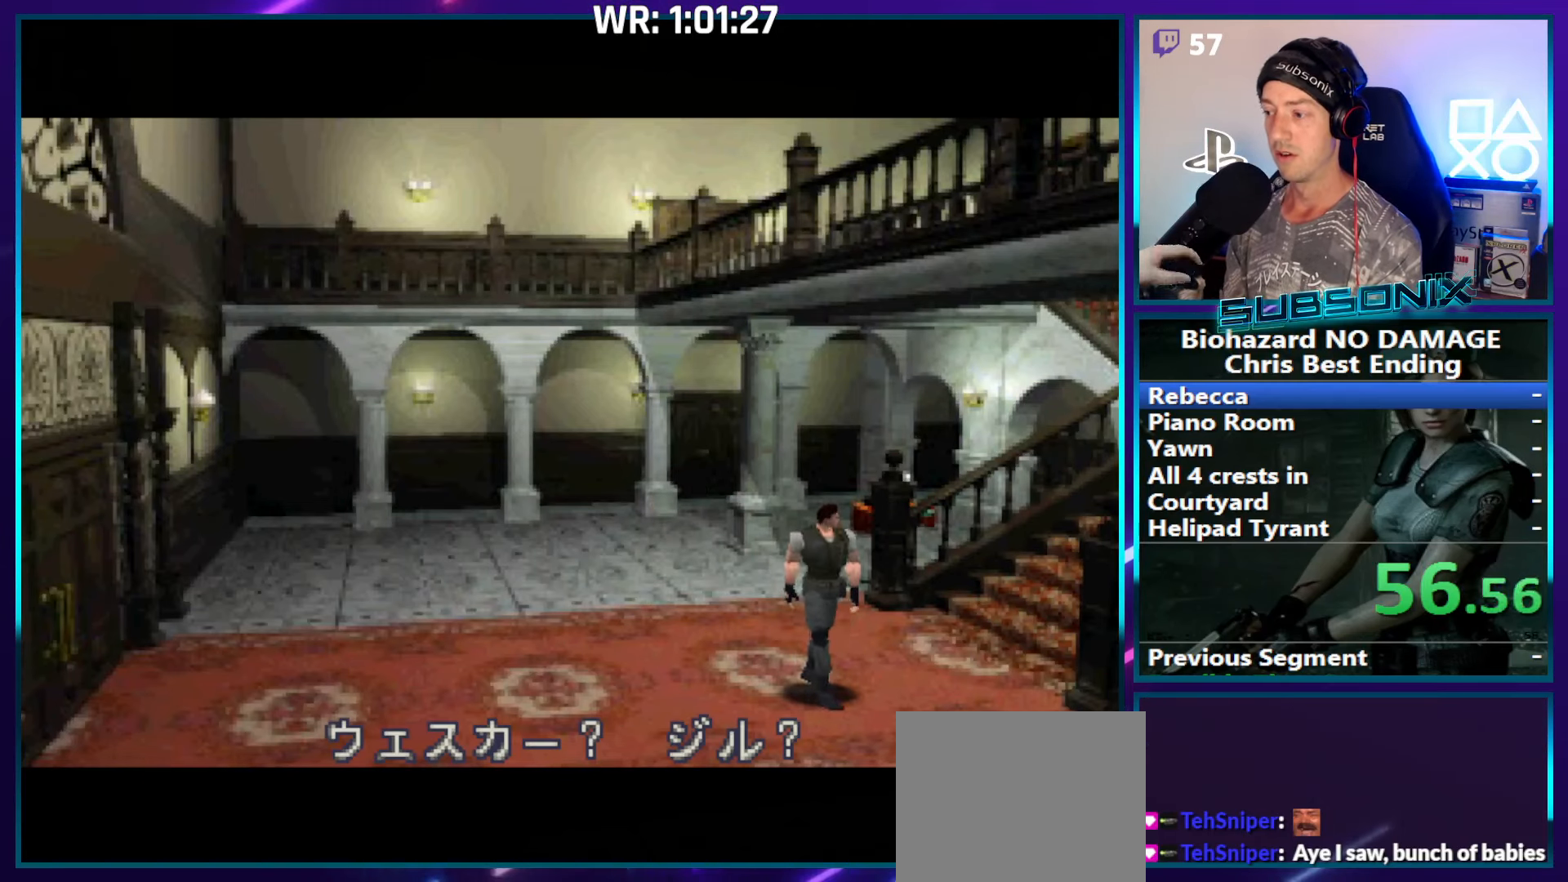
{"buttons": ["SQUARE"], "right_stick": "center", "events": [[67, "SQUARE", "down"]]}
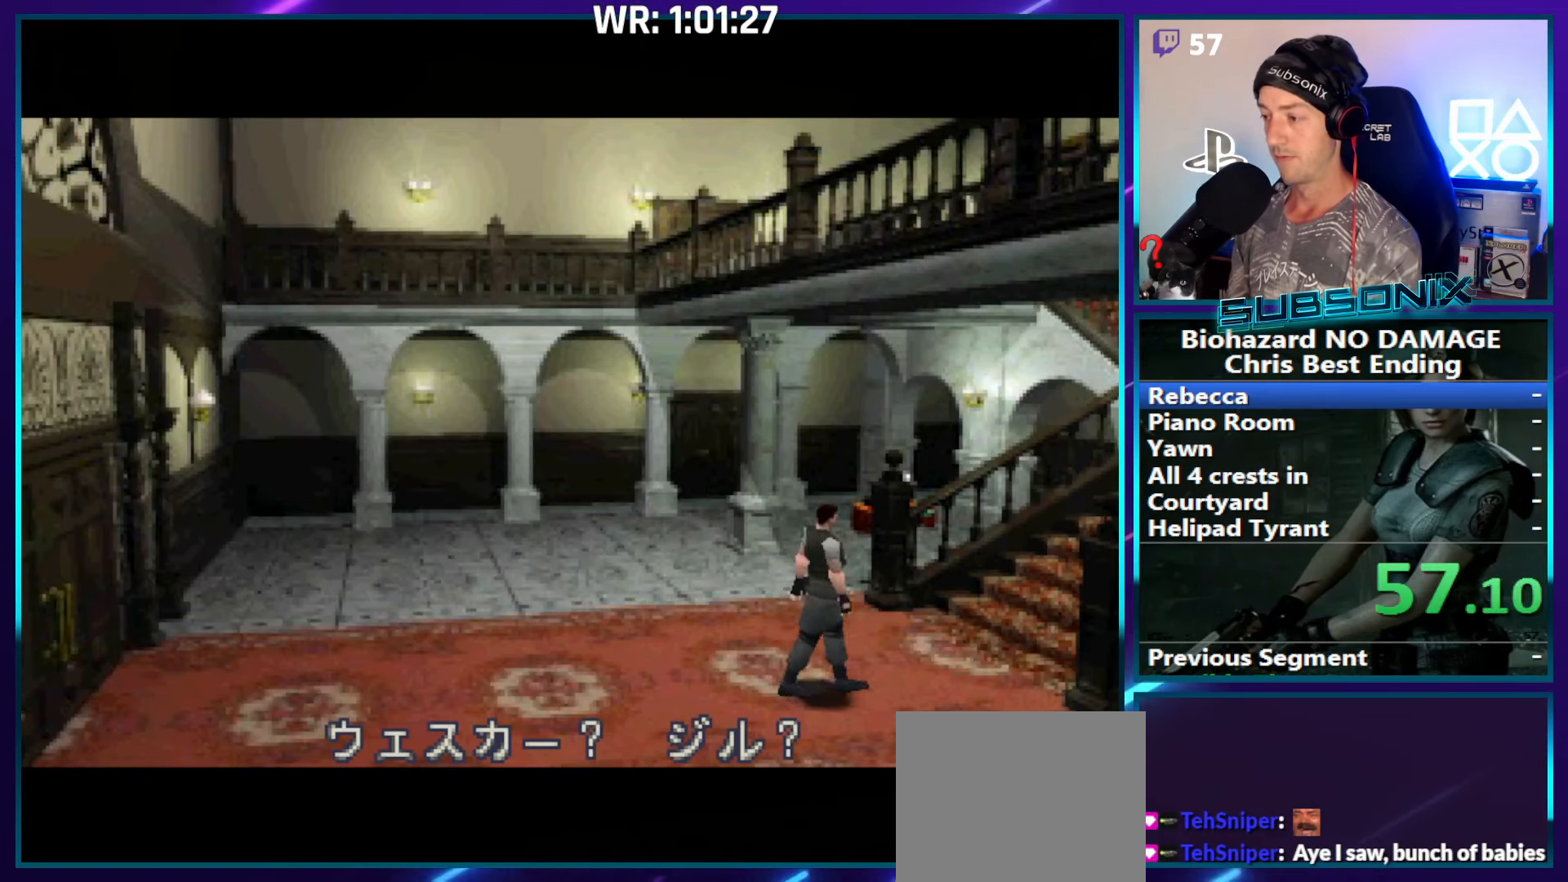
{"buttons": ["SQUARE"], "right_stick": "center", "events": []}
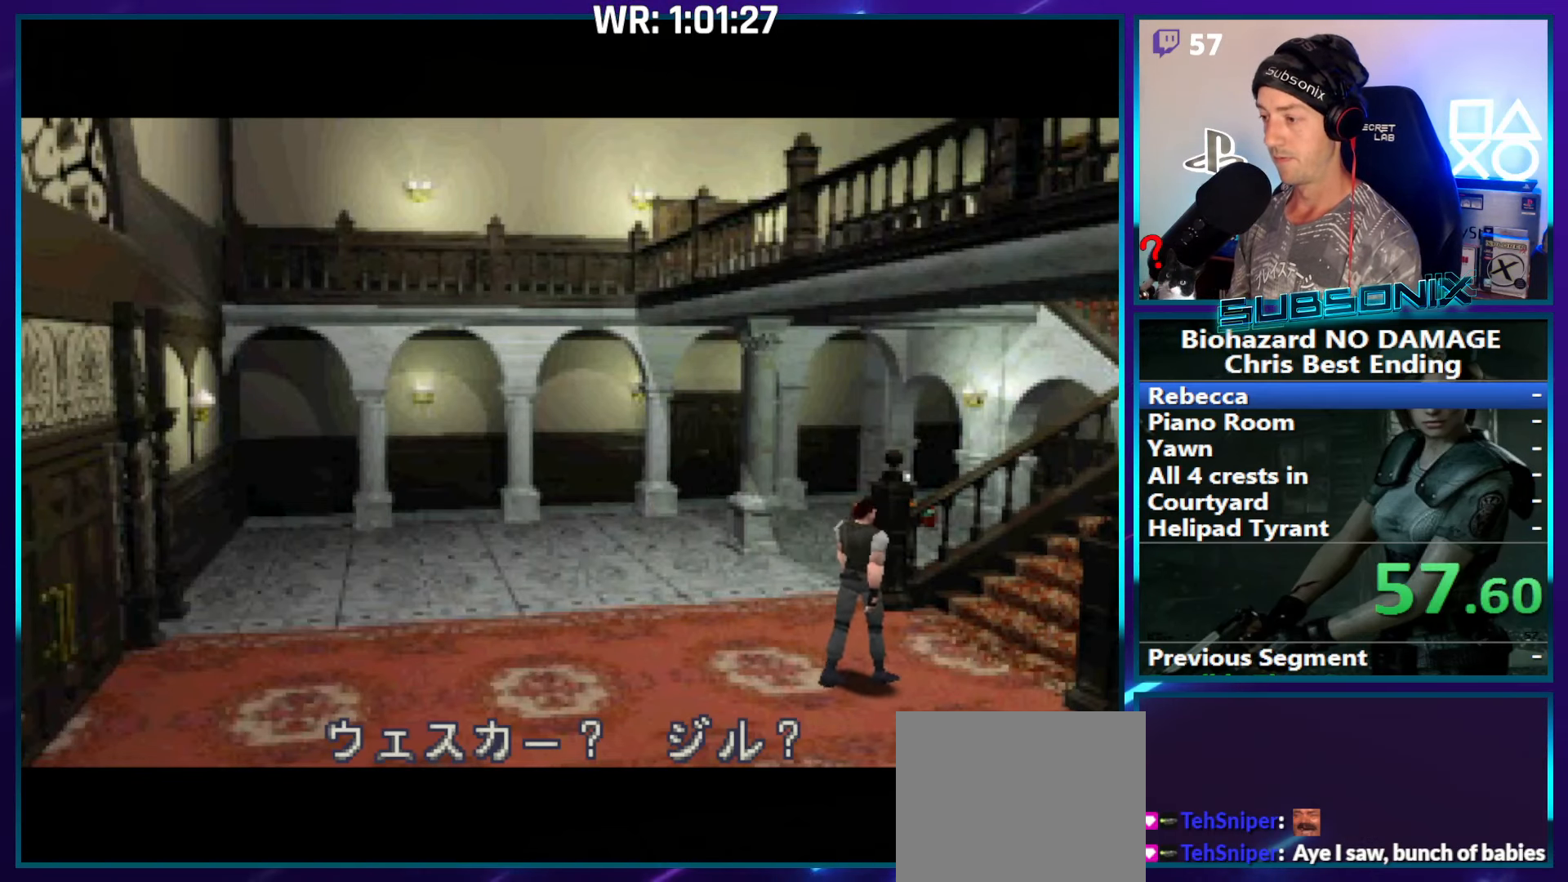
{"buttons": ["SQUARE", "DPAD_UP", "DPAD_LEFT"], "right_stick": "center", "events": [[150, "DPAD_LEFT", "down"], [217, "DPAD_UP", "down"]]}
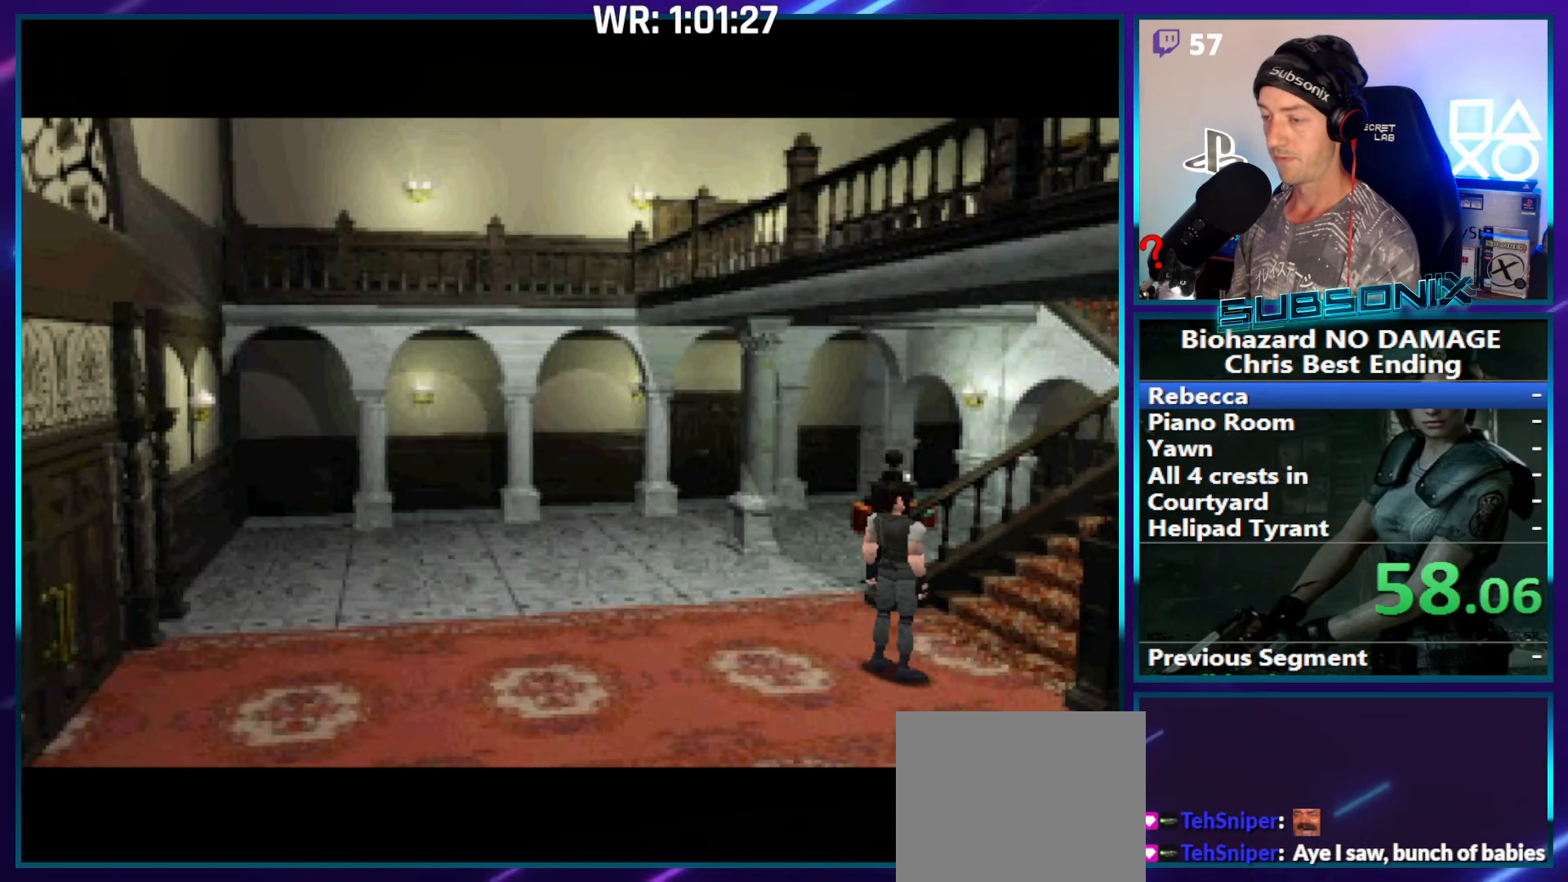
{"buttons": ["SQUARE", "DPAD_UP", "DPAD_LEFT"], "right_stick": "center", "events": []}
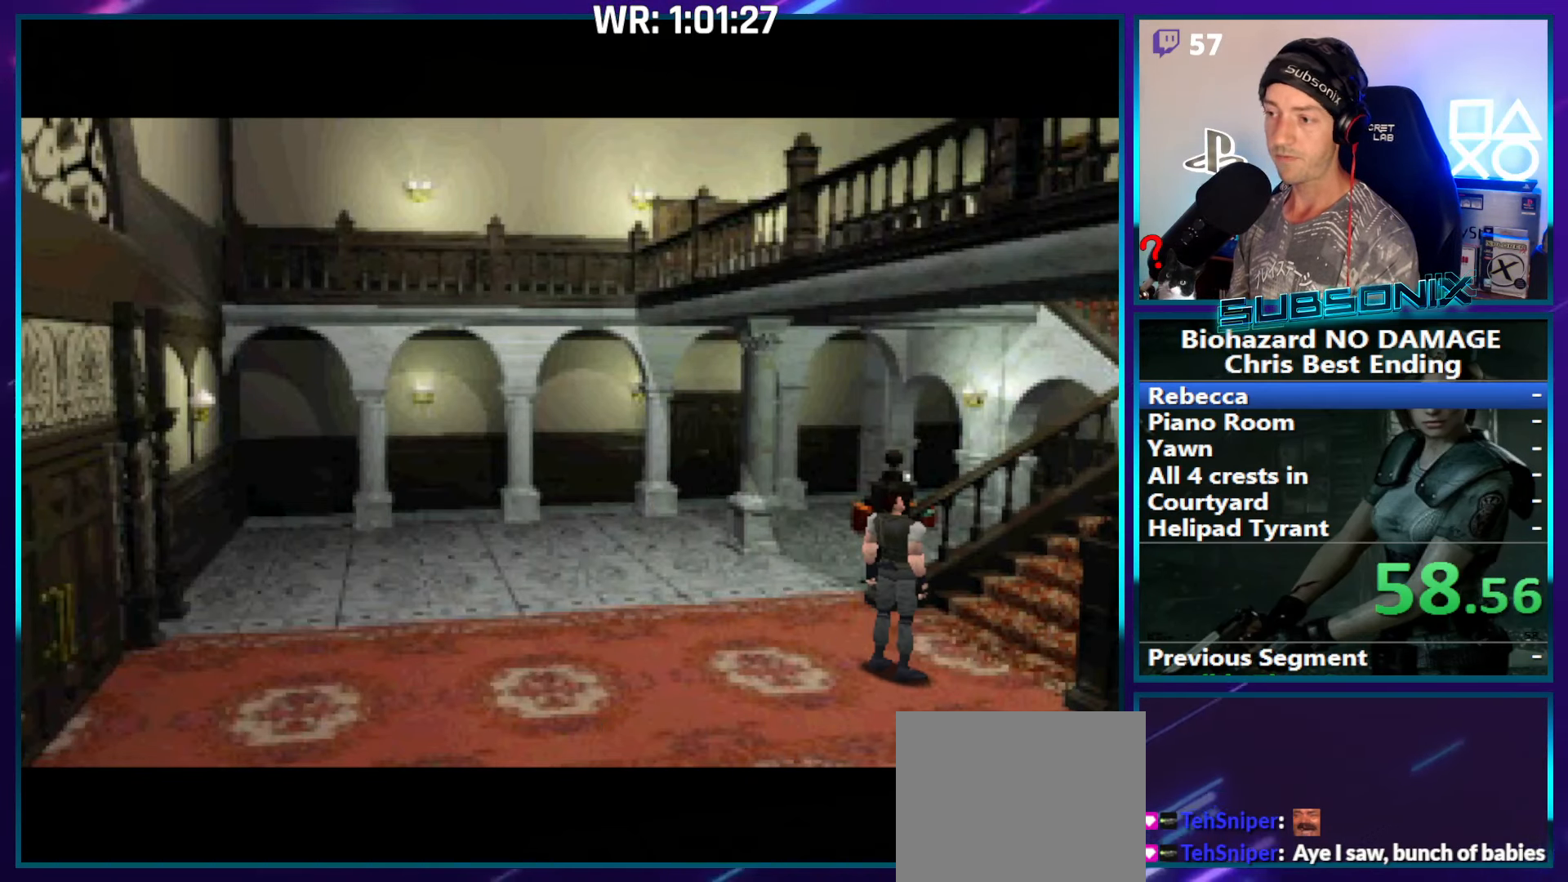
{"buttons": ["SQUARE"], "right_stick": "center", "events": [[384, "DPAD_LEFT", "up"], [384, "DPAD_UP", "up"]]}
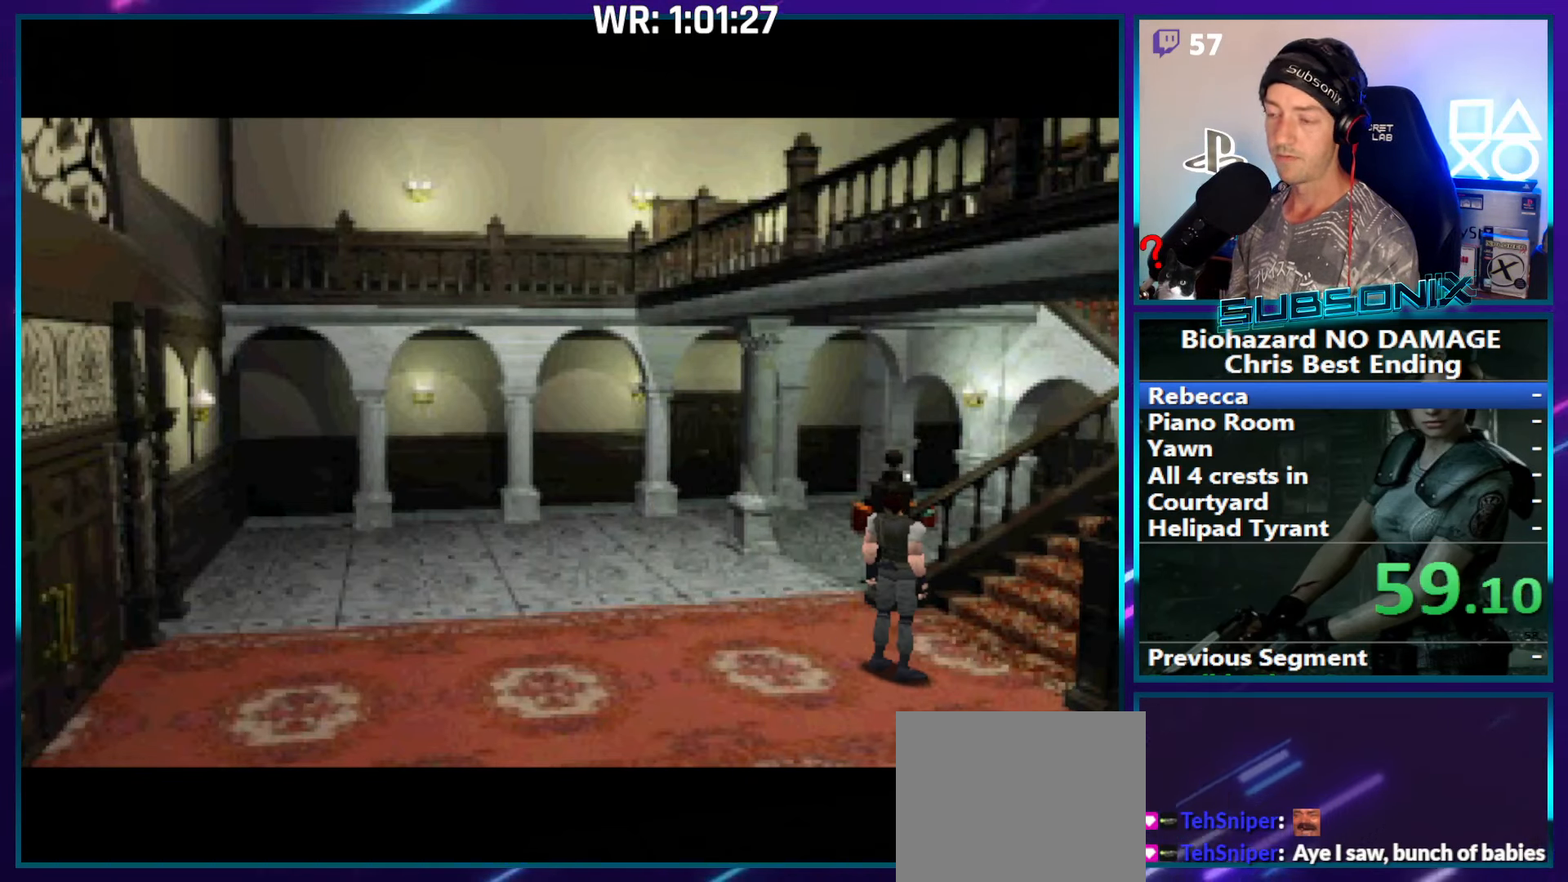
{"buttons": ["SQUARE"], "right_stick": "center", "events": []}
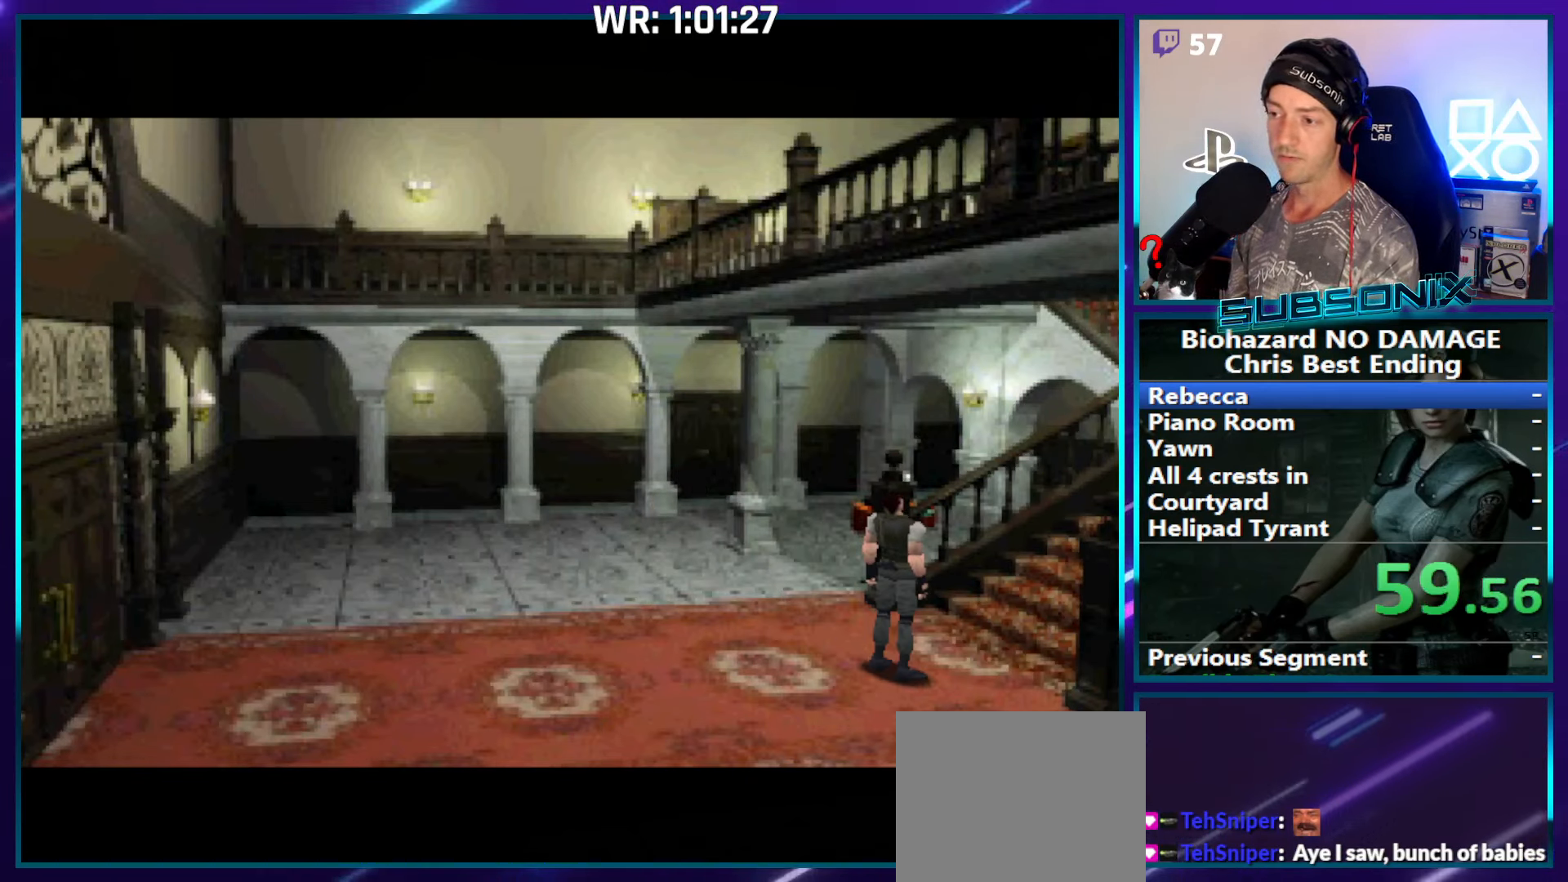
{"buttons": ["SQUARE"], "right_stick": "center", "events": []}
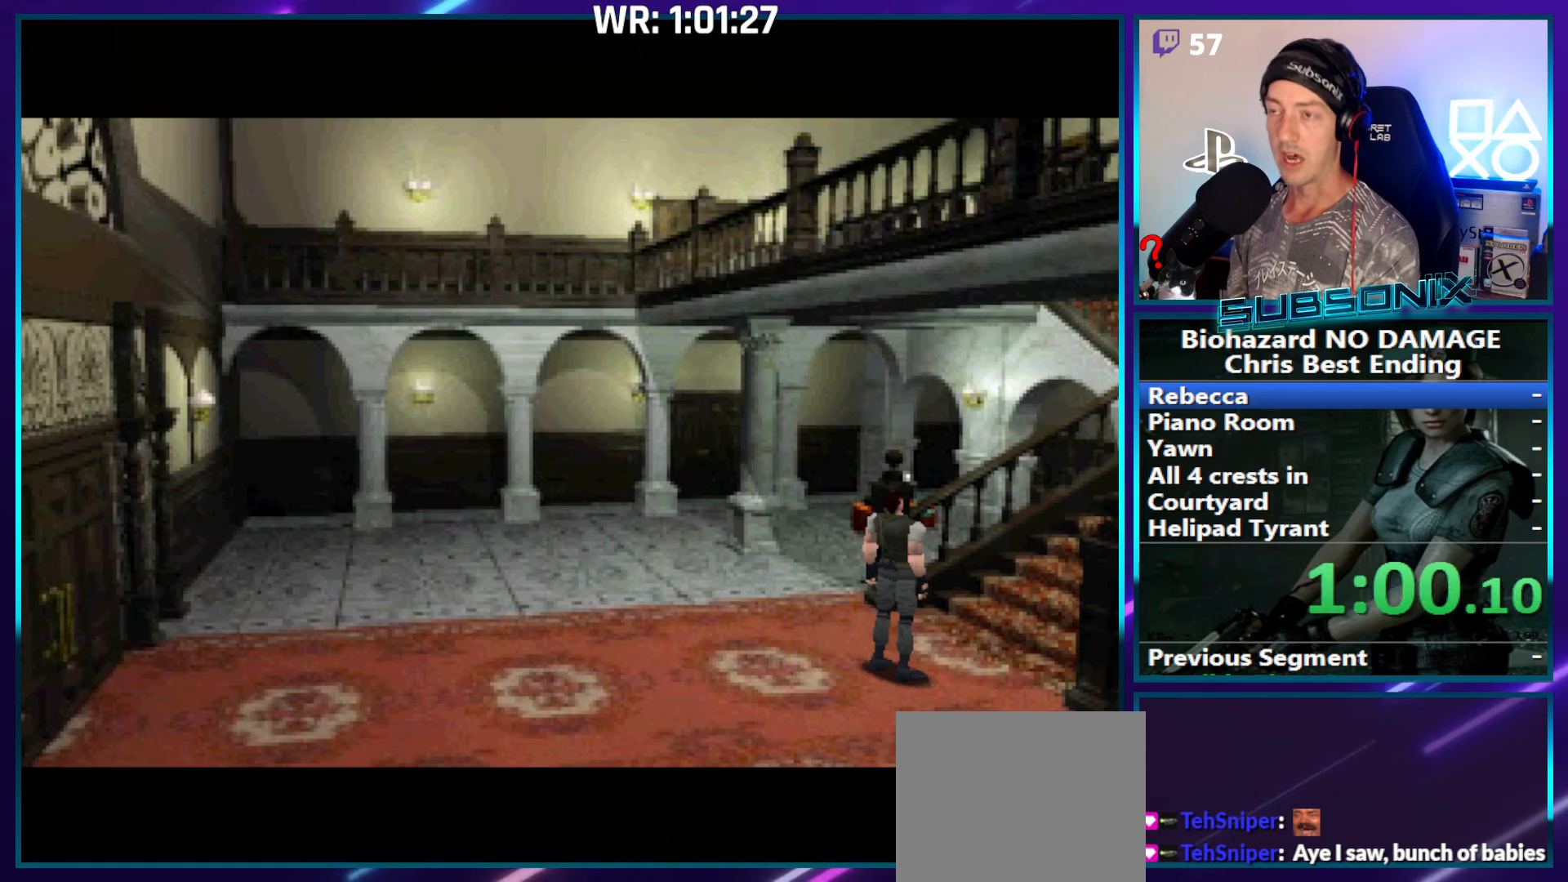
{"buttons": ["SQUARE"], "right_stick": "center", "events": []}